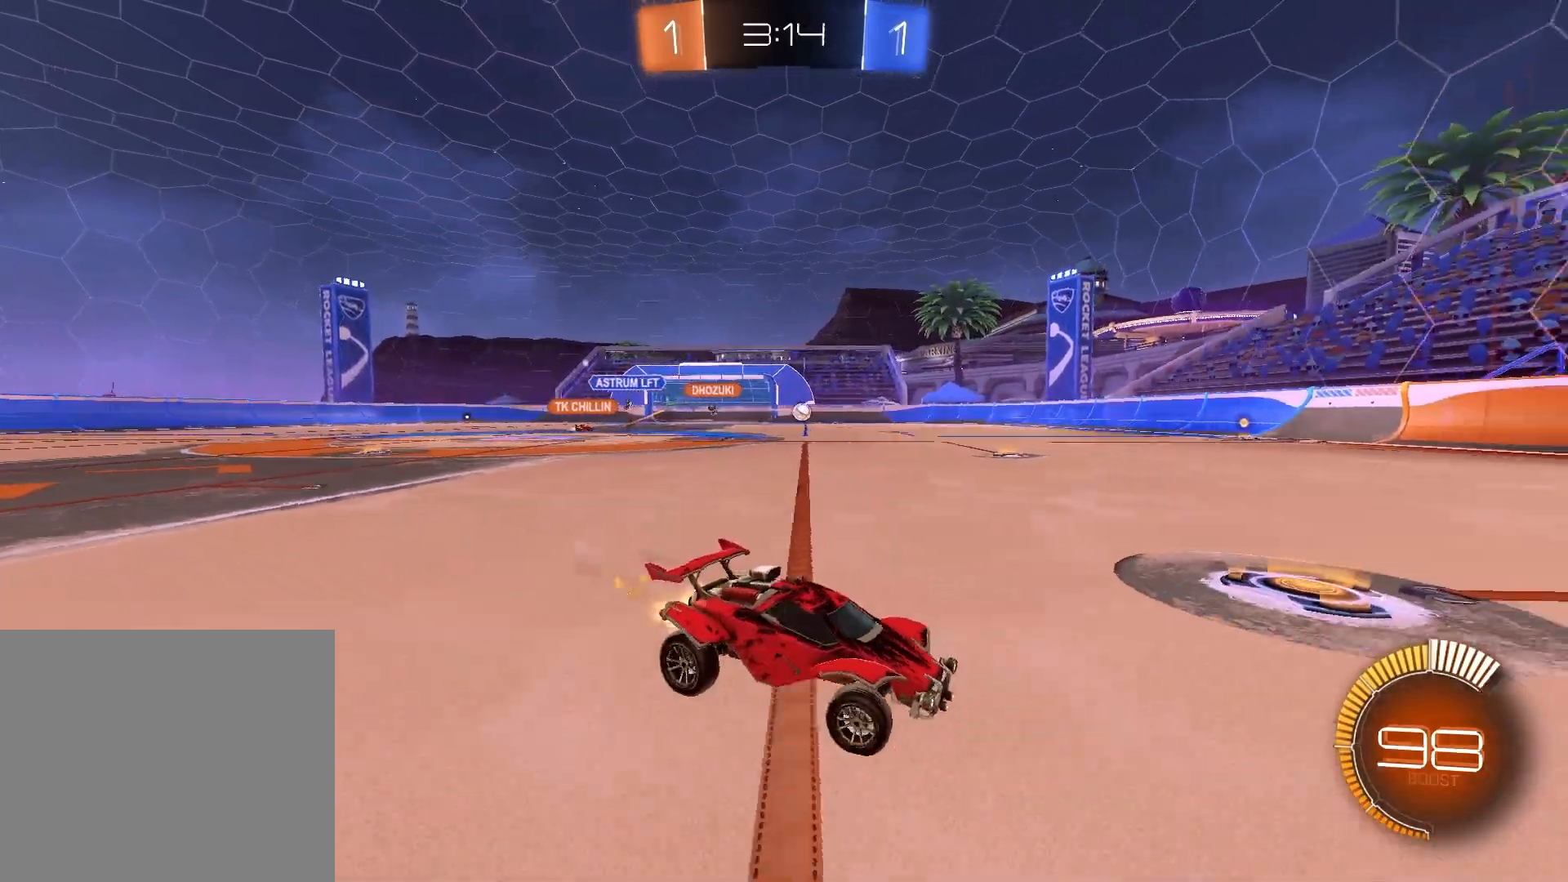
Gameplay with a controller (PlayStation layout); each line is a JSON object with the inputs held at the frame after it. "events" lists button and stick changes between this image and that frame as [ms after this image, input, new state], when the widget could be followed in between.
{"buttons": ["R2"], "left_stick": "up", "right_stick": "center", "events": [[400, "R1", "up"], [500, "left_stick", "up"]]}
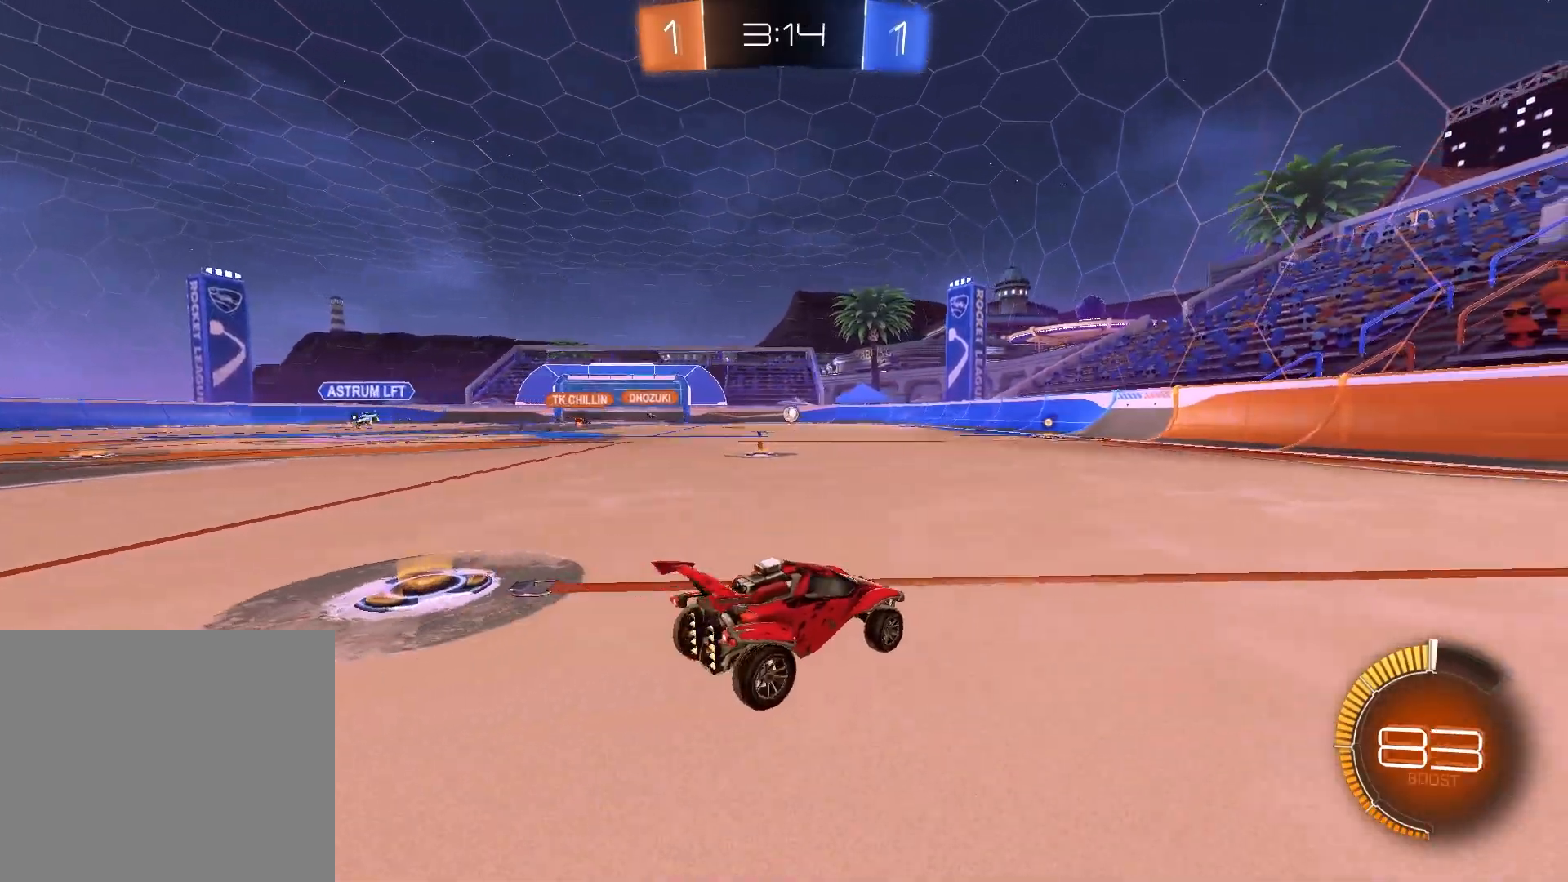
{"buttons": ["L1", "R1"], "left_stick": "down-left", "right_stick": "center", "events": [[50, "R1", "down"], [83, "CROSS", "down"], [83, "R2", "up"], [150, "CROSS", "up"], [250, "left_stick", "center"], [317, "left_stick", "down"], [417, "L1", "down"], [450, "left_stick", "down-left"]]}
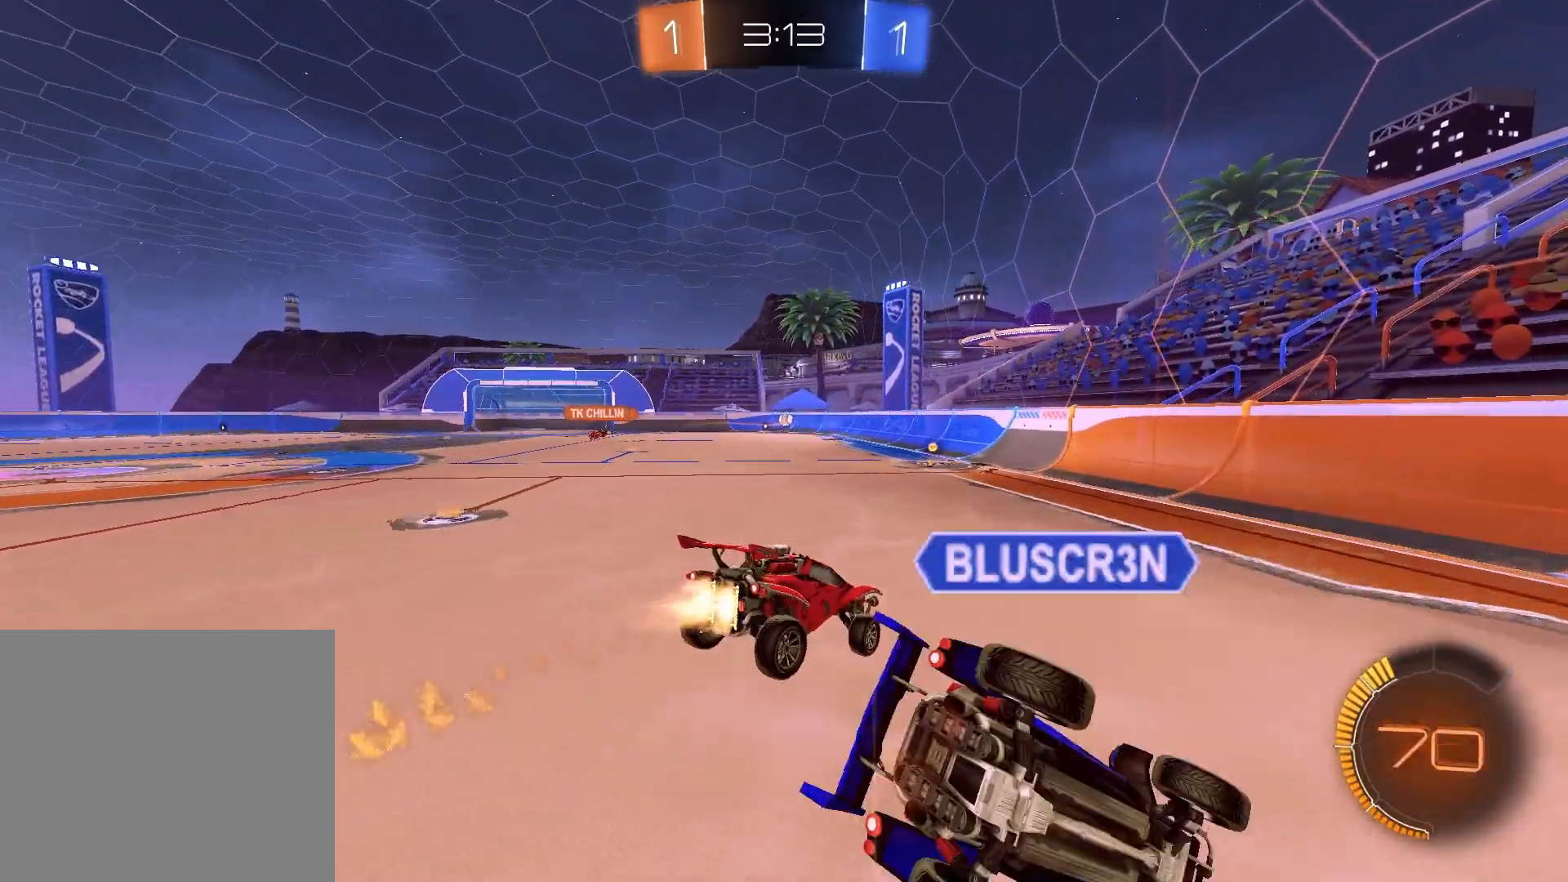
{"buttons": ["L1"], "left_stick": "right", "right_stick": "center", "events": [[50, "left_stick", "down"], [83, "L1", "up"], [133, "R1", "up"], [350, "left_stick", "down-right"], [367, "L1", "down"], [500, "left_stick", "right"]]}
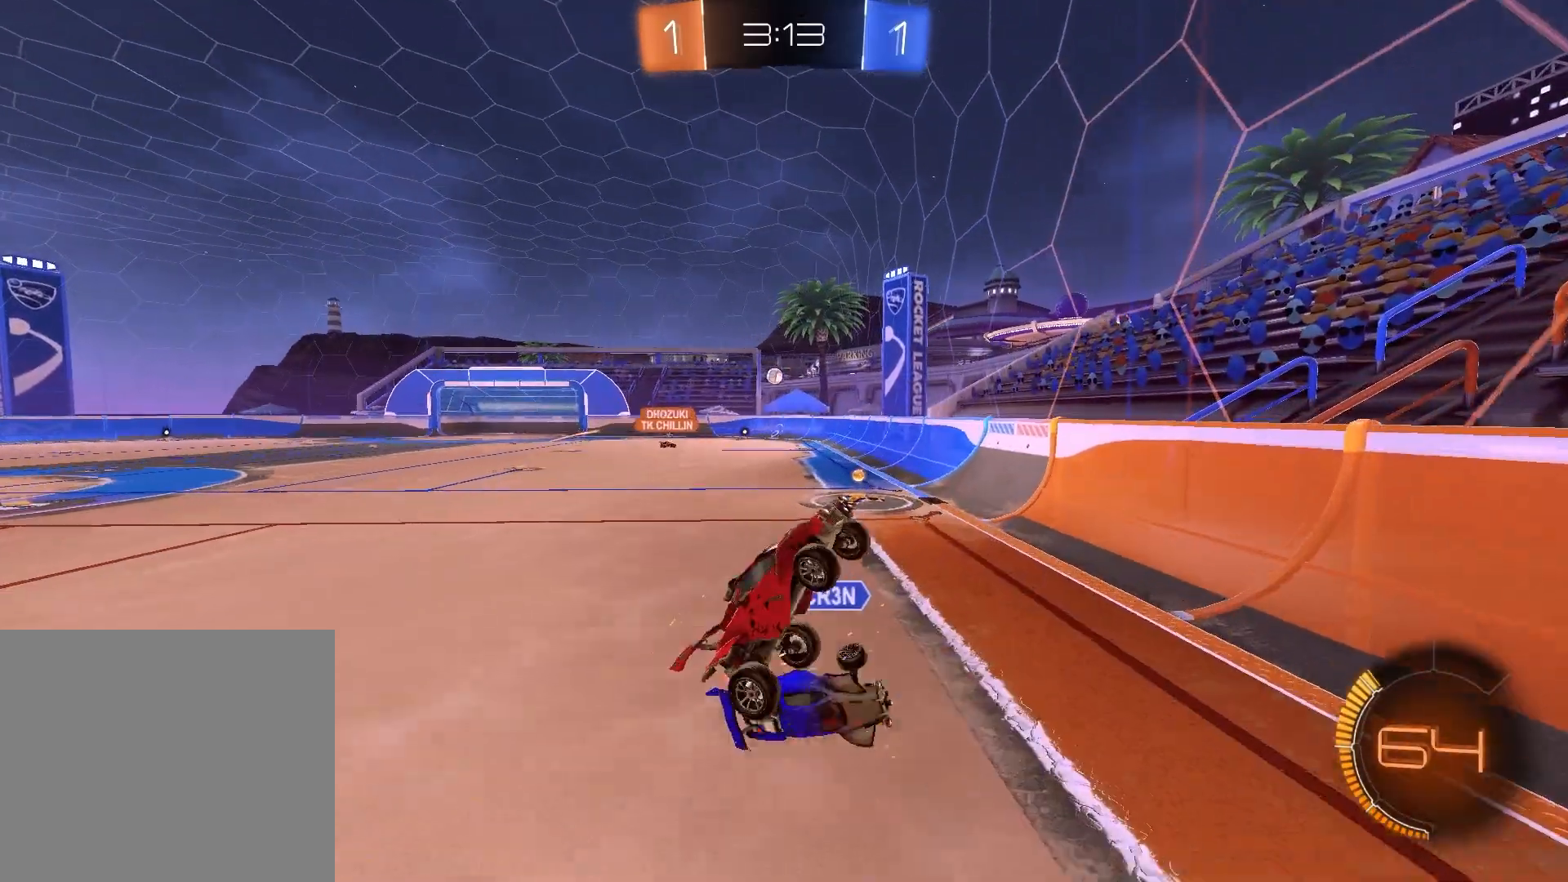
{"buttons": ["L1"], "left_stick": "left", "right_stick": "center", "events": [[50, "left_stick", "up-right"], [283, "left_stick", "up-left"], [450, "left_stick", "left"]]}
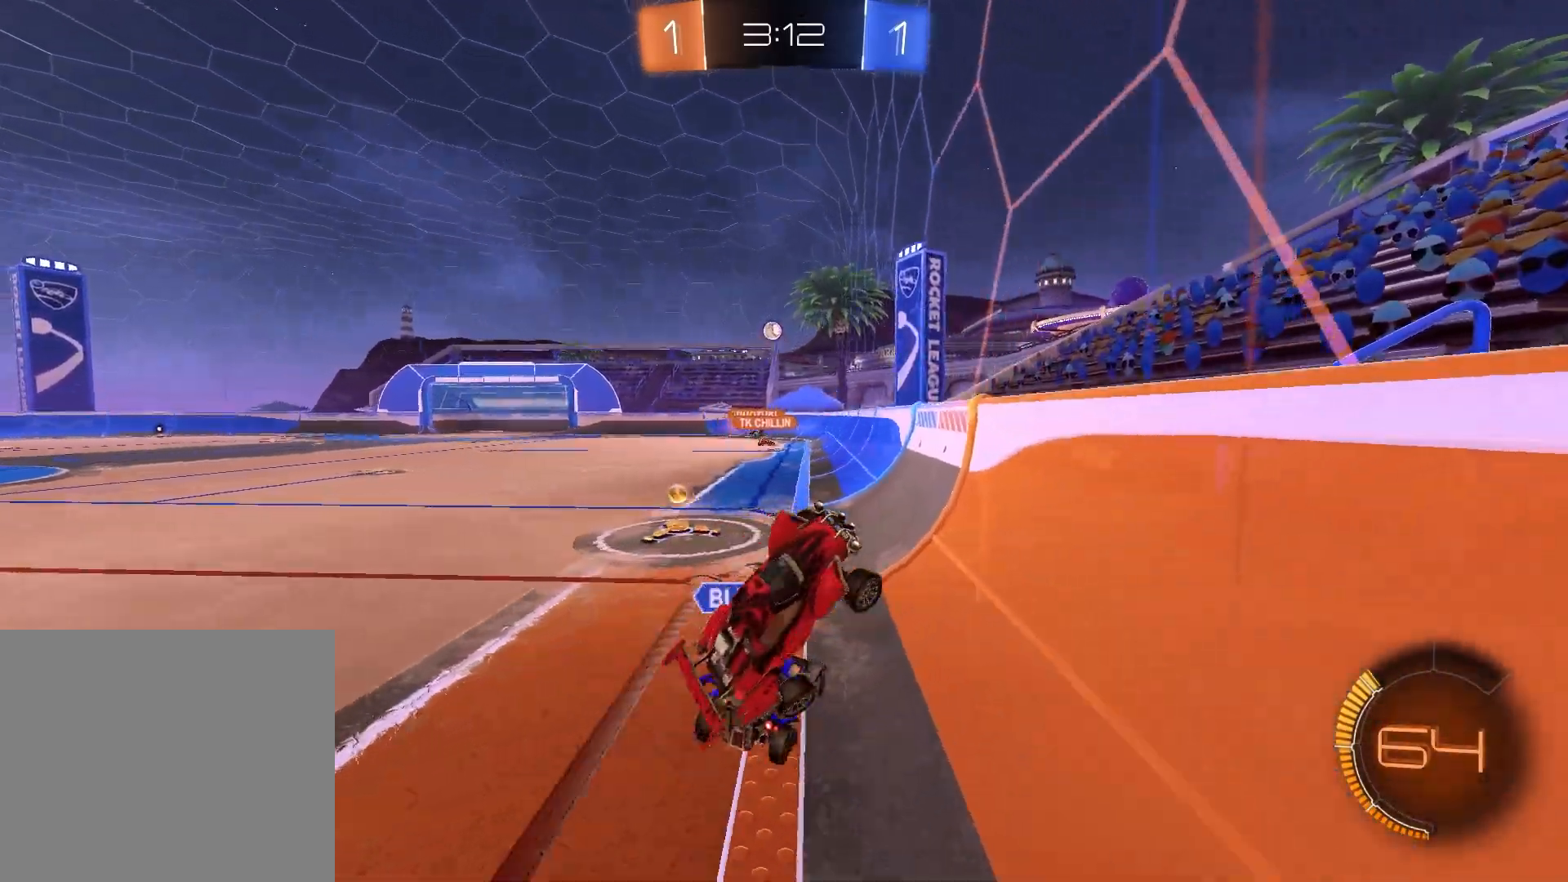
{"buttons": ["R2"], "left_stick": "left", "right_stick": "center", "events": [[133, "CROSS", "down"], [133, "R2", "down"], [233, "L1", "up"], [250, "CROSS", "up"]]}
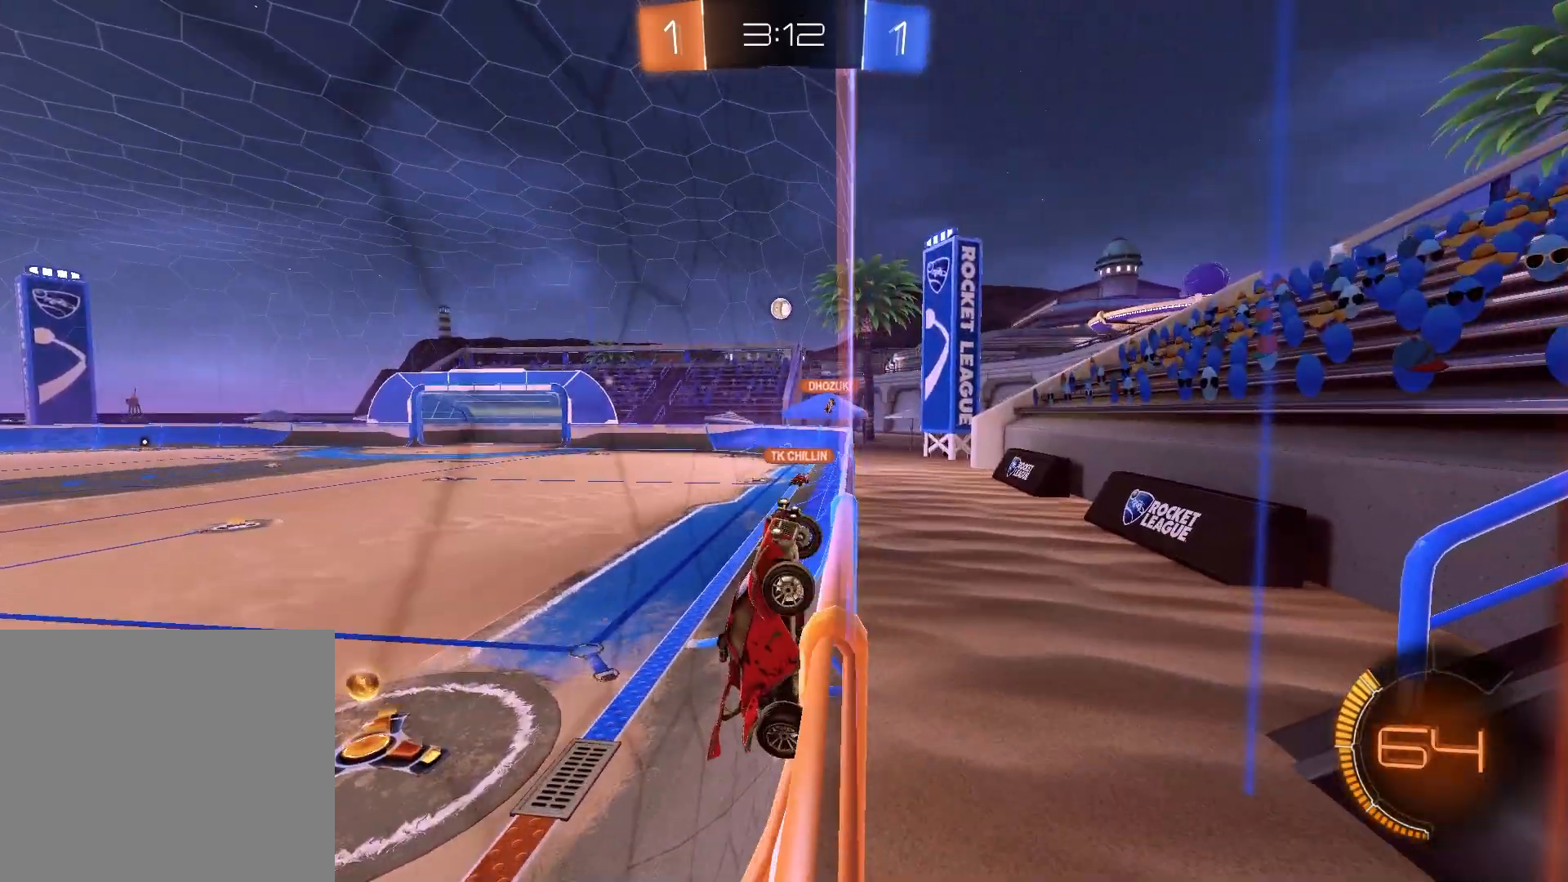
{"buttons": ["R2"], "left_stick": "left", "right_stick": "center", "events": []}
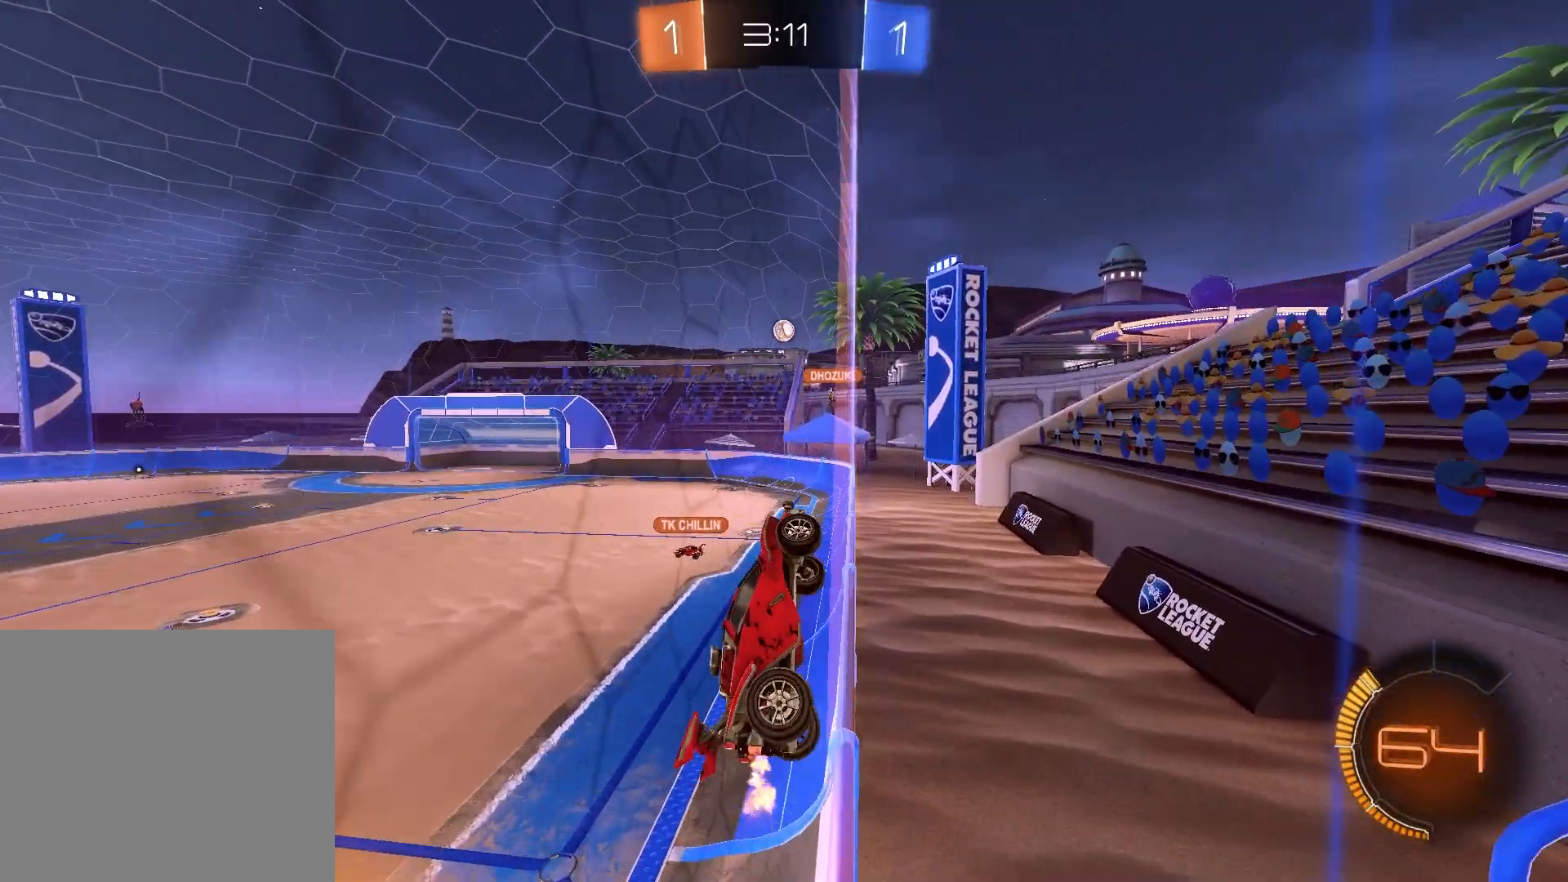
{"buttons": ["R2"], "left_stick": "left", "right_stick": "center", "events": []}
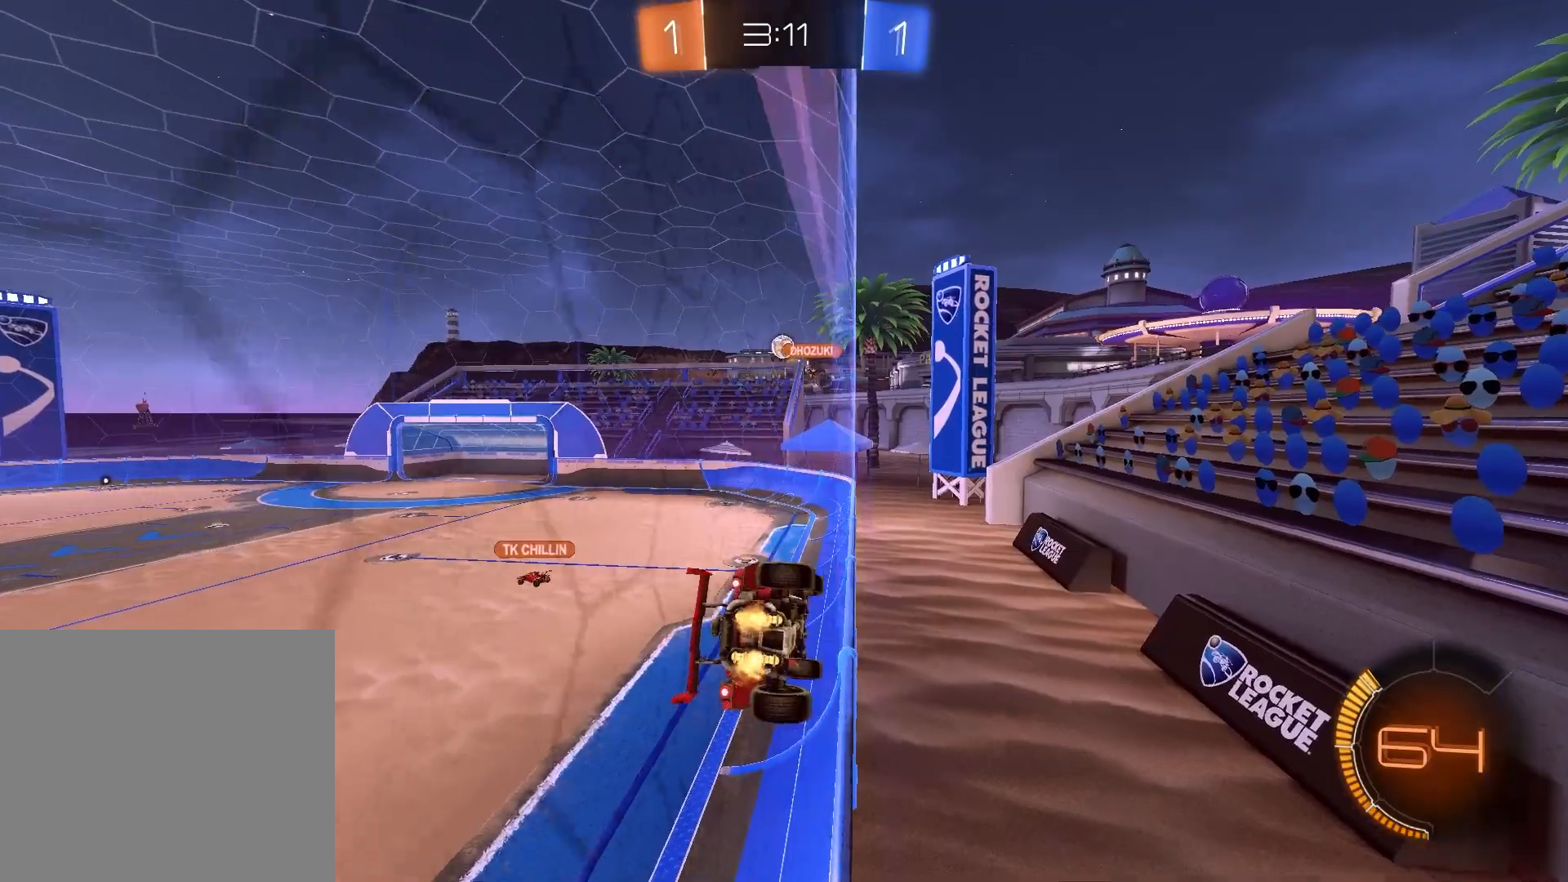
{"buttons": ["R2"], "left_stick": "left", "right_stick": "center", "events": []}
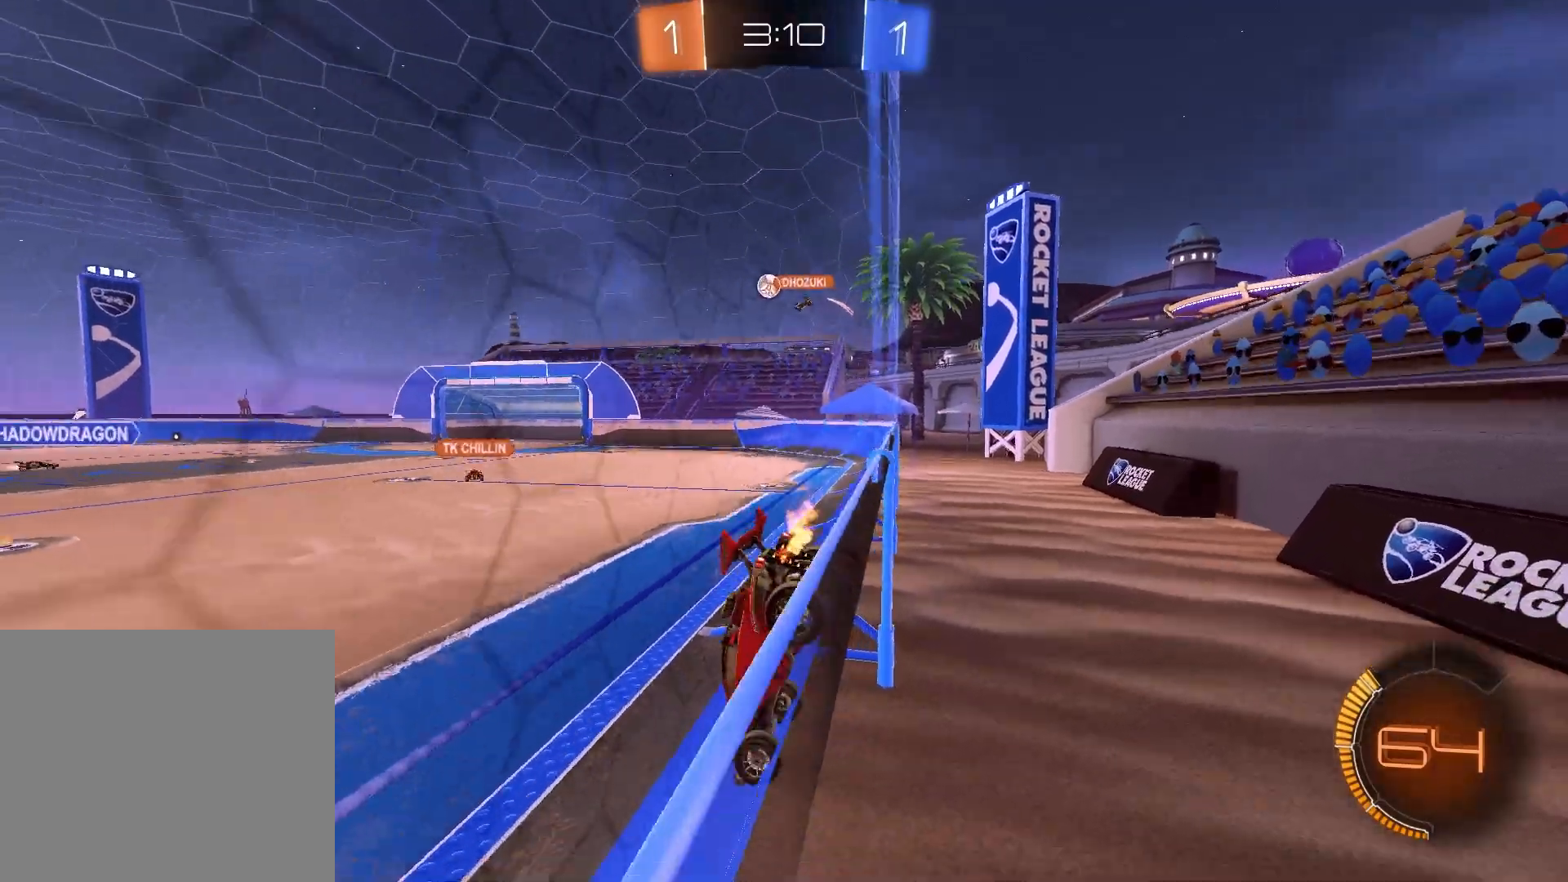
{"buttons": ["R2"], "left_stick": "center", "right_stick": "center", "events": [[250, "left_stick", "center"]]}
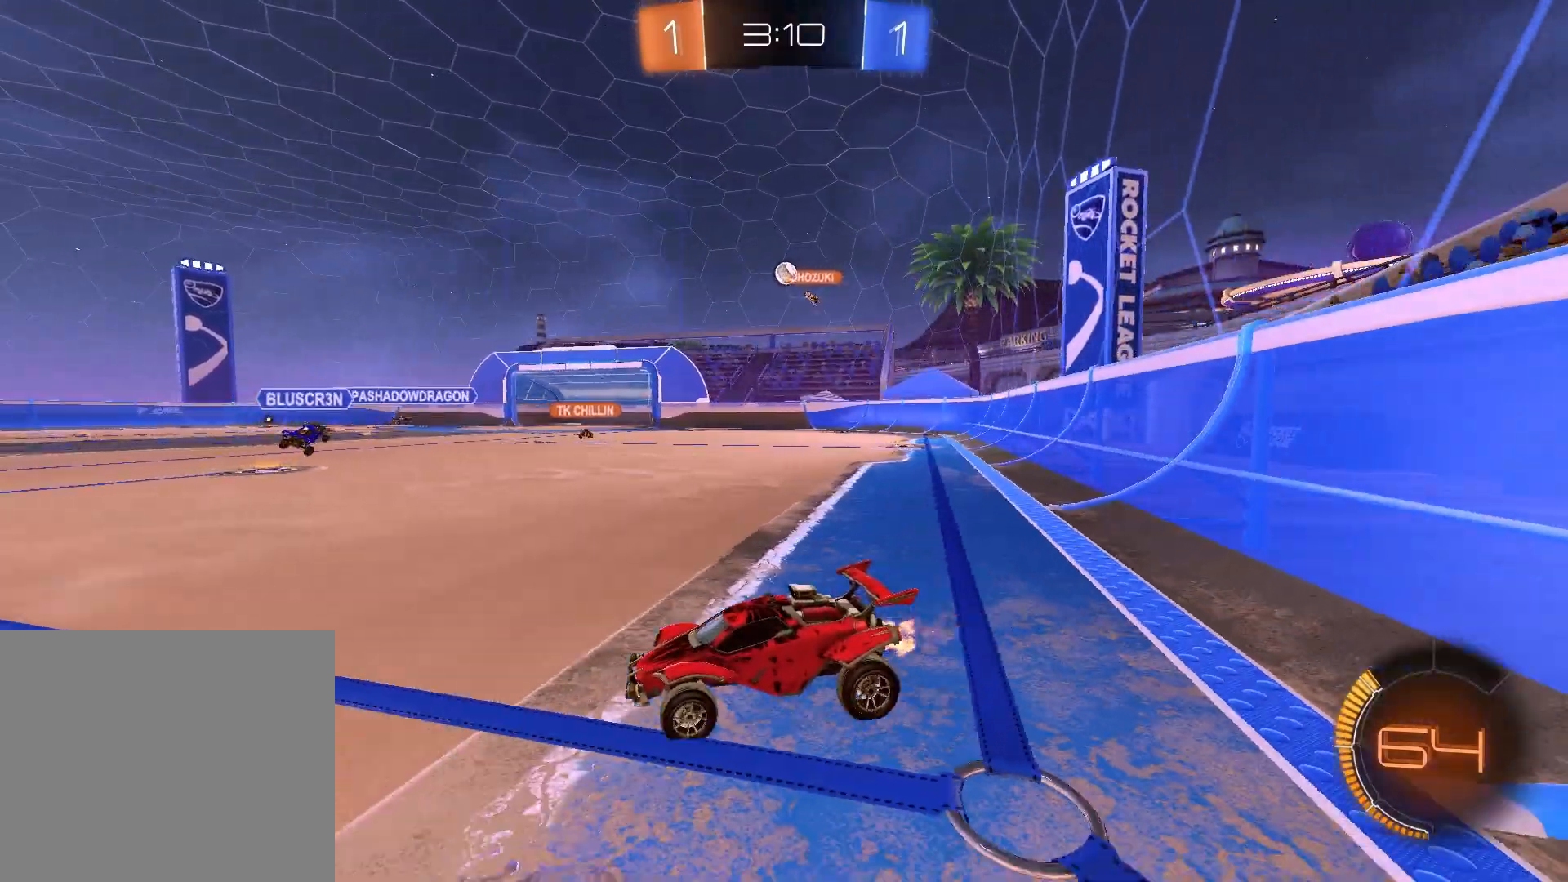
{"buttons": ["R2"], "left_stick": "center", "right_stick": "center", "events": [[50, "left_stick", "up-right"], [433, "left_stick", "center"]]}
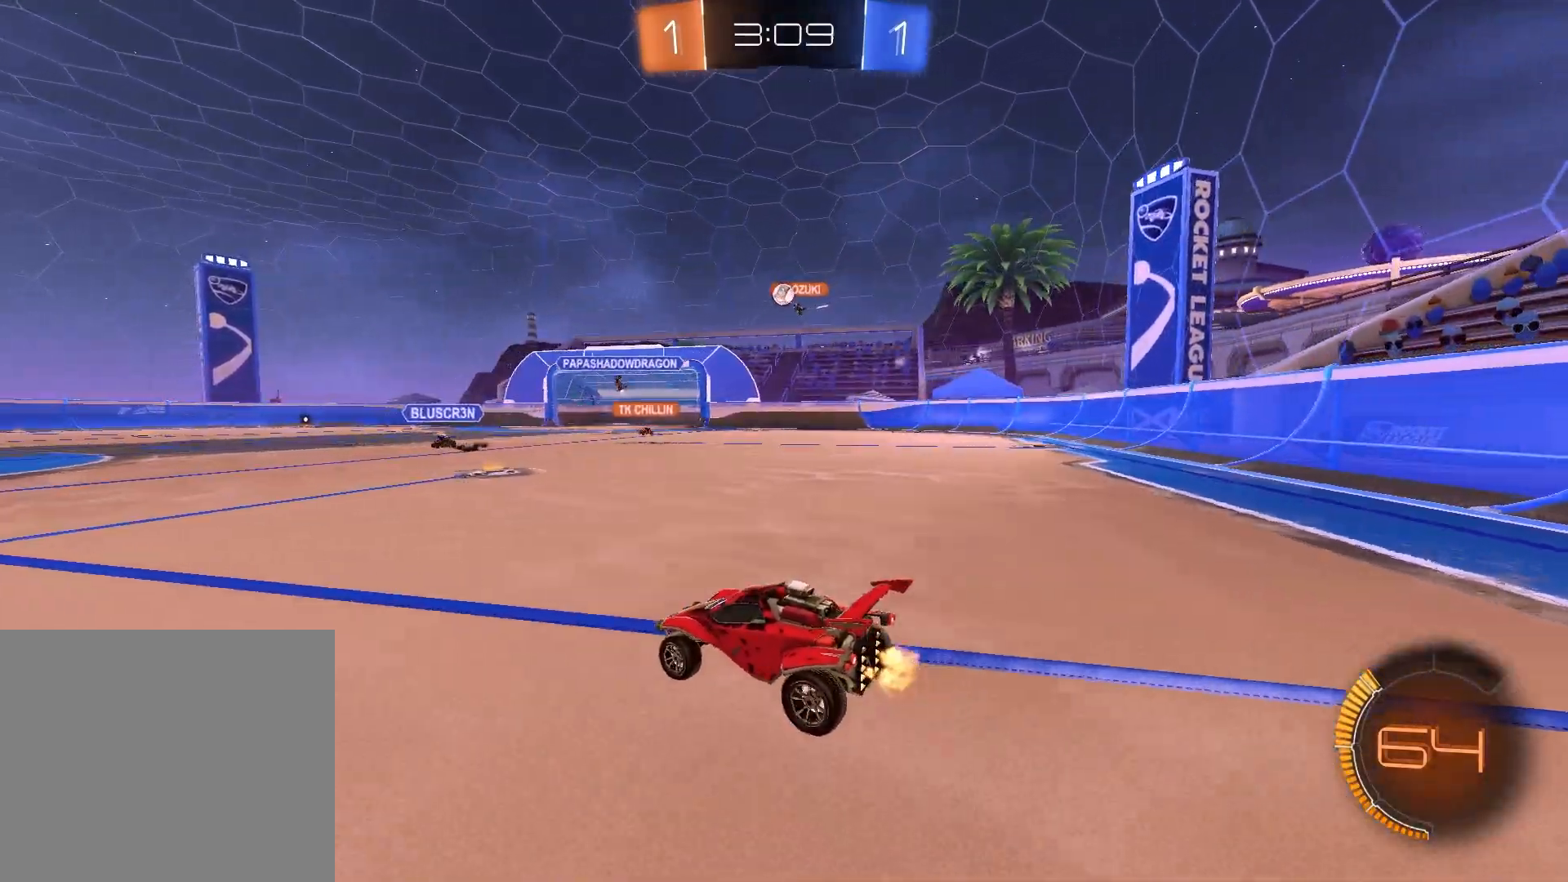
{"buttons": ["R2"], "left_stick": "center", "right_stick": "center", "events": [[83, "left_stick", "right"], [250, "left_stick", "center"], [367, "left_stick", "left"], [450, "left_stick", "center"]]}
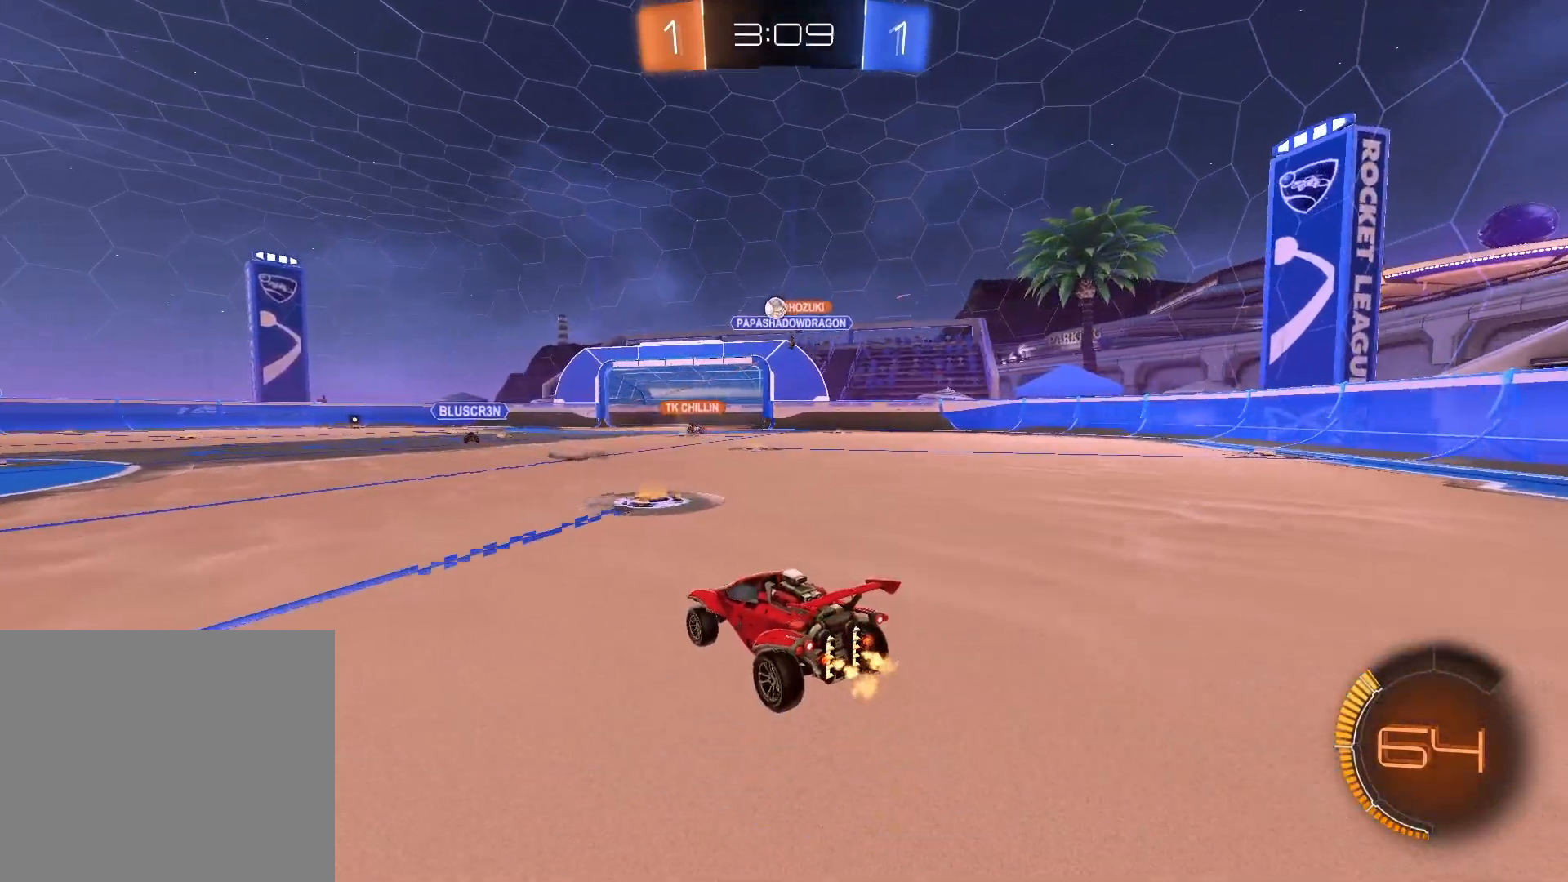
{"buttons": ["R2"], "left_stick": "left", "right_stick": "center", "events": [[67, "left_stick", "right"], [233, "left_stick", "center"], [367, "left_stick", "left"]]}
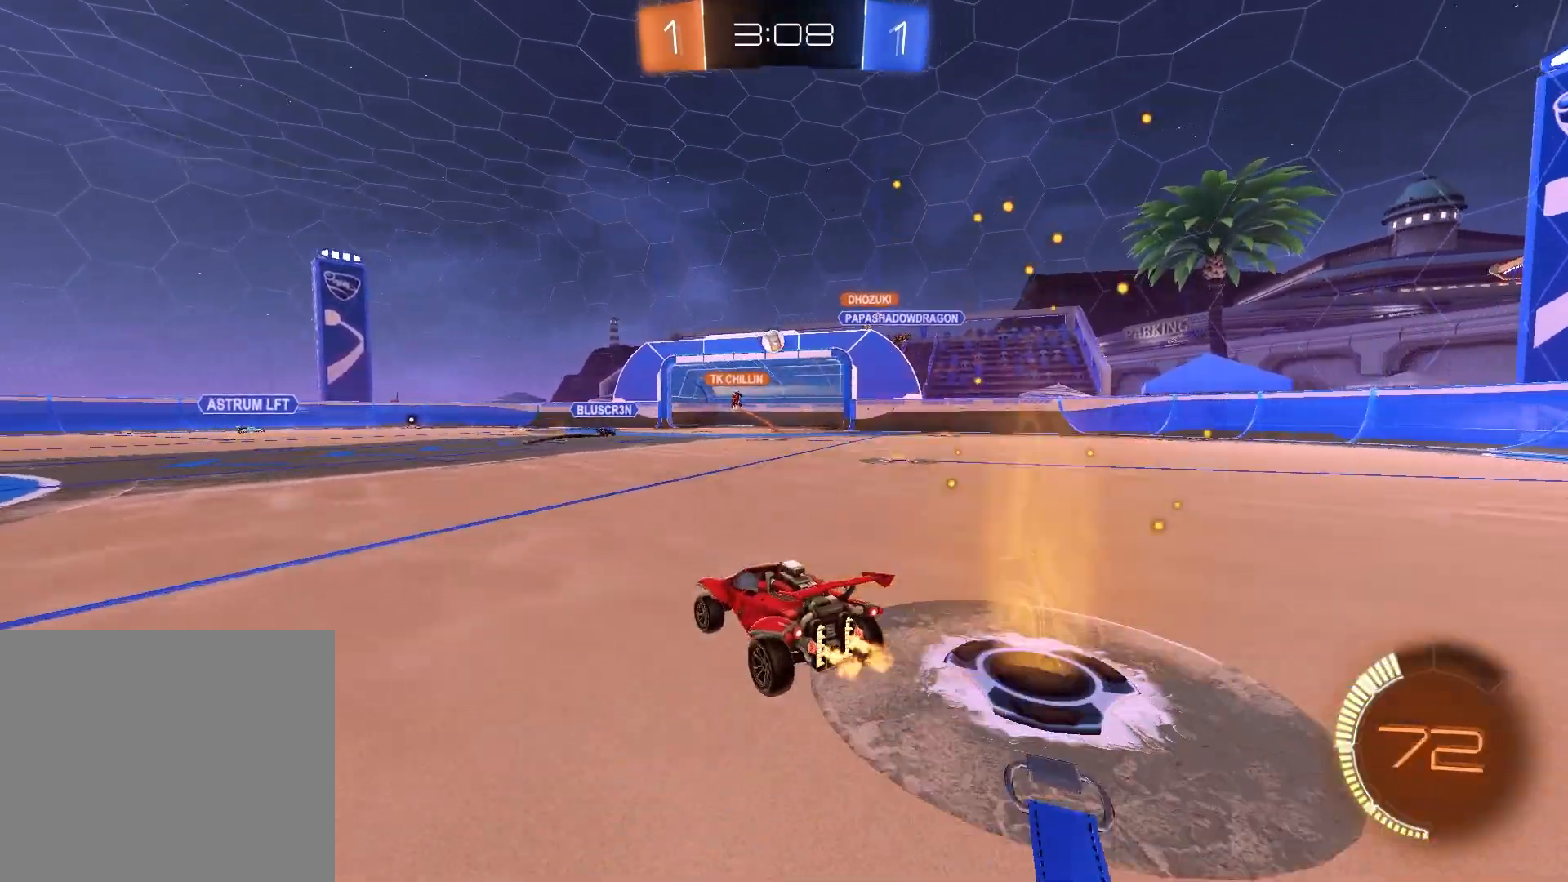
{"buttons": ["R2"], "left_stick": "up-left", "right_stick": "center", "events": [[33, "left_stick", "center"], [383, "left_stick", "left"], [500, "left_stick", "up-left"]]}
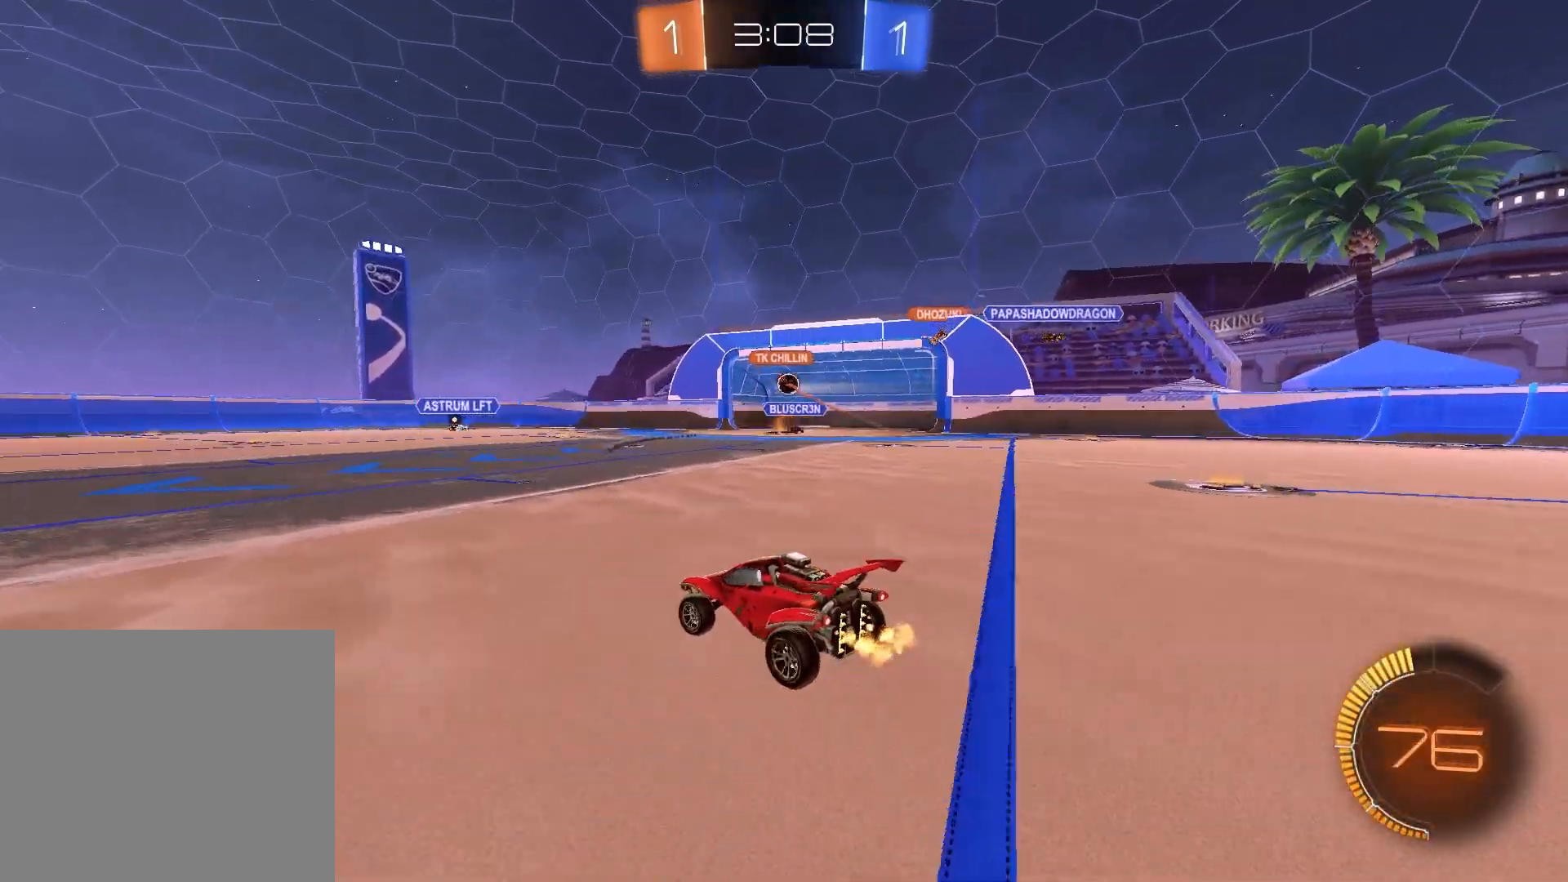
{"buttons": ["TRIANGLE", "R1"], "left_stick": "down-right", "right_stick": "center", "events": [[33, "CROSS", "down"], [117, "CROSS", "up"], [183, "CROSS", "down"], [217, "R1", "down"], [217, "left_stick", "down-left"], [283, "R2", "up"], [283, "left_stick", "down"], [300, "CROSS", "up"], [400, "left_stick", "down-right"], [450, "TRIANGLE", "down"]]}
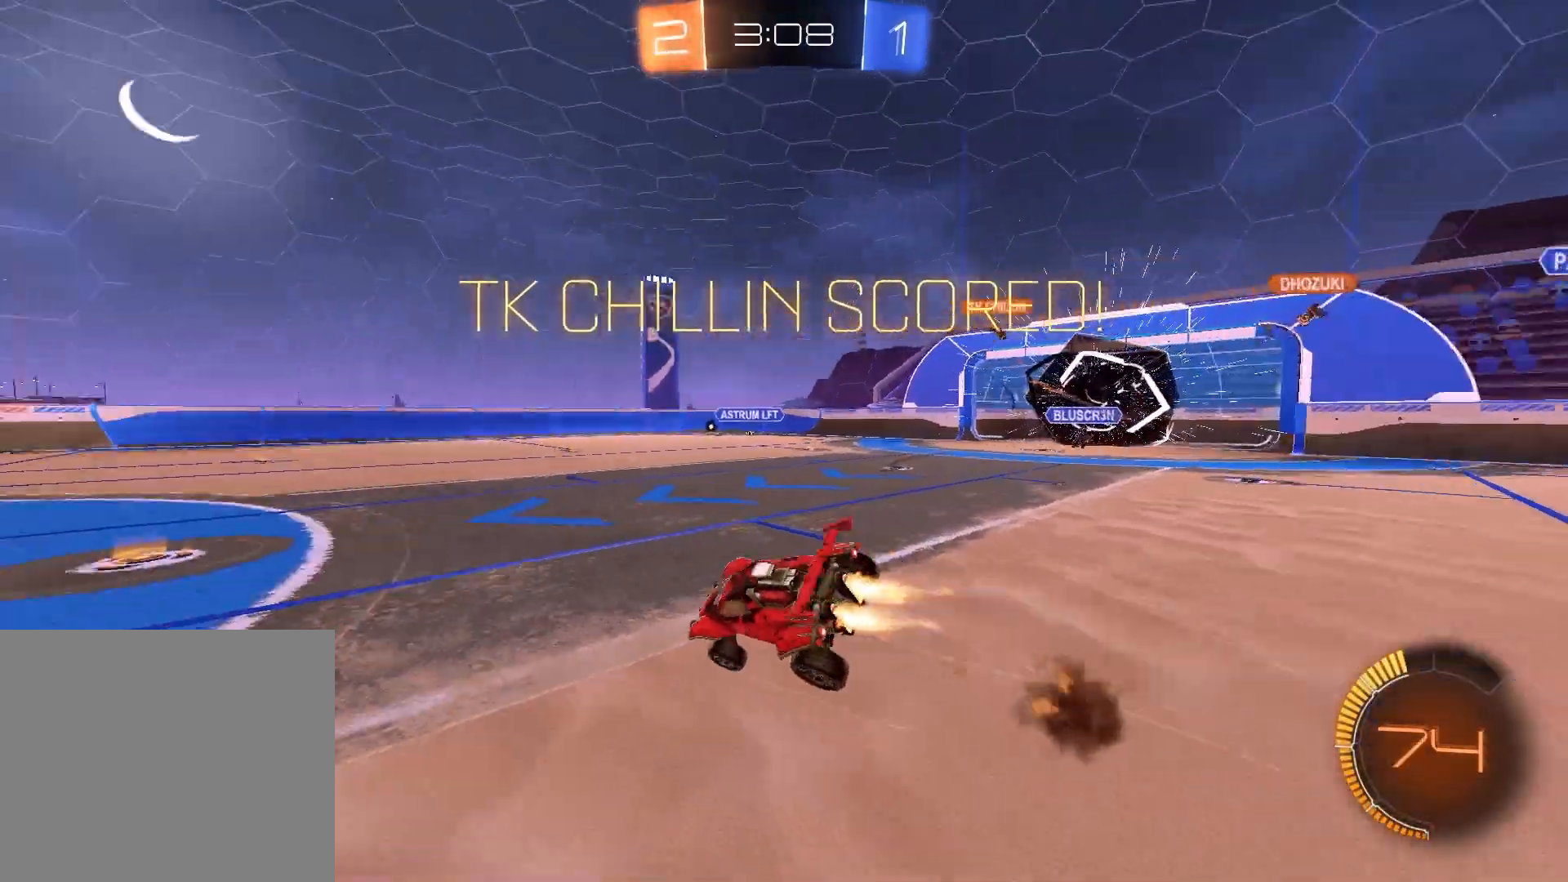
{"buttons": ["L1", "R1"], "left_stick": "left", "right_stick": "center", "events": [[50, "TRIANGLE", "up"], [233, "left_stick", "down-left"], [300, "L1", "down"], [433, "left_stick", "left"]]}
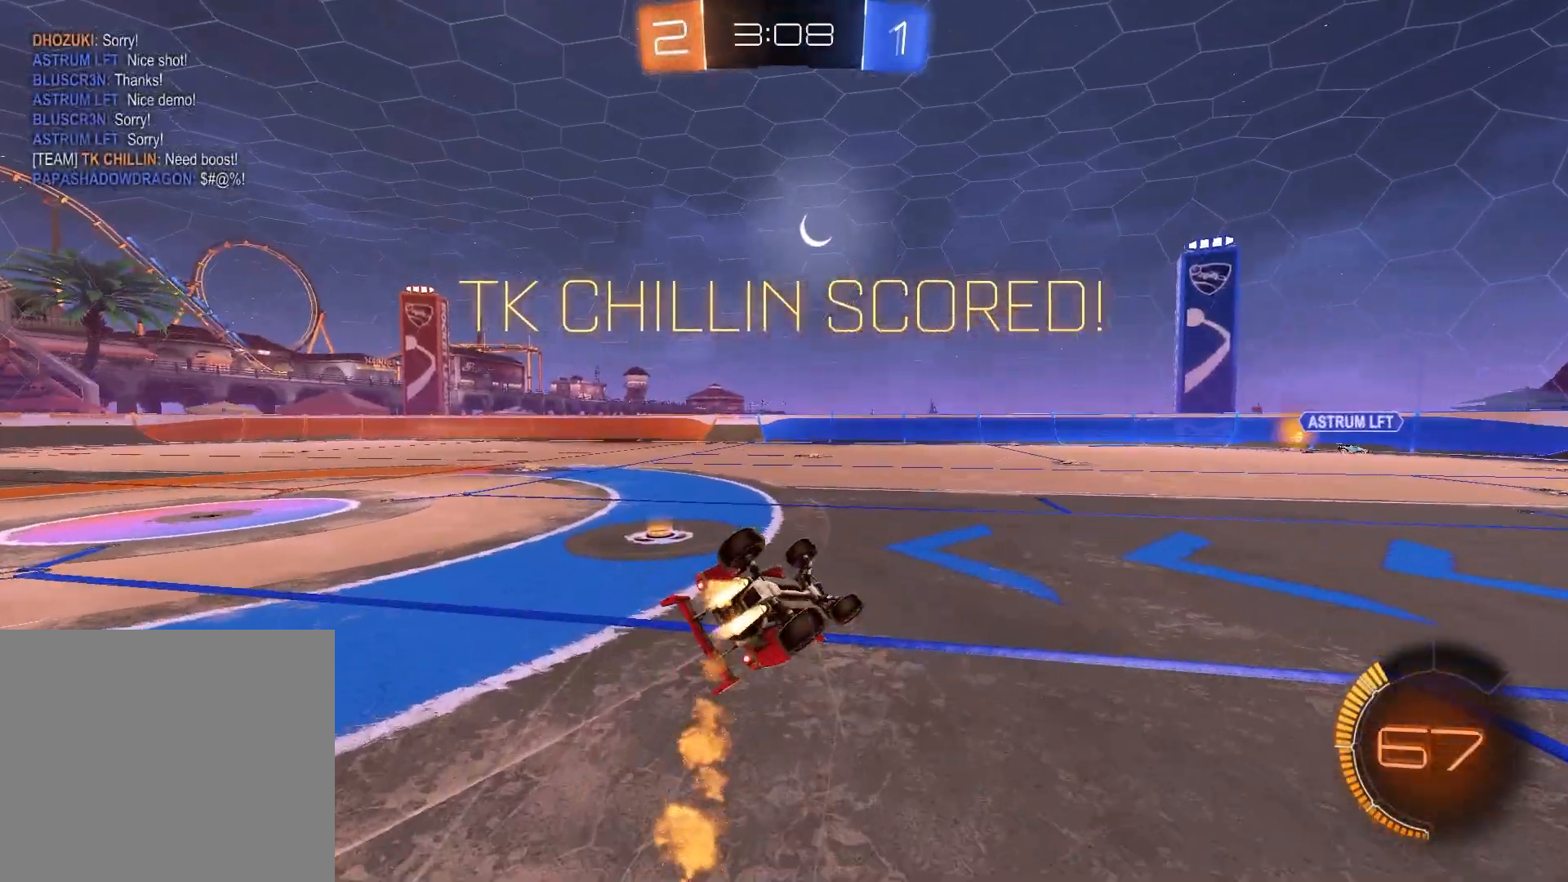
{"buttons": [], "left_stick": "center", "right_stick": "center", "events": [[17, "R1", "up"], [100, "left_stick", "up-left"], [433, "L1", "up"], [483, "left_stick", "center"]]}
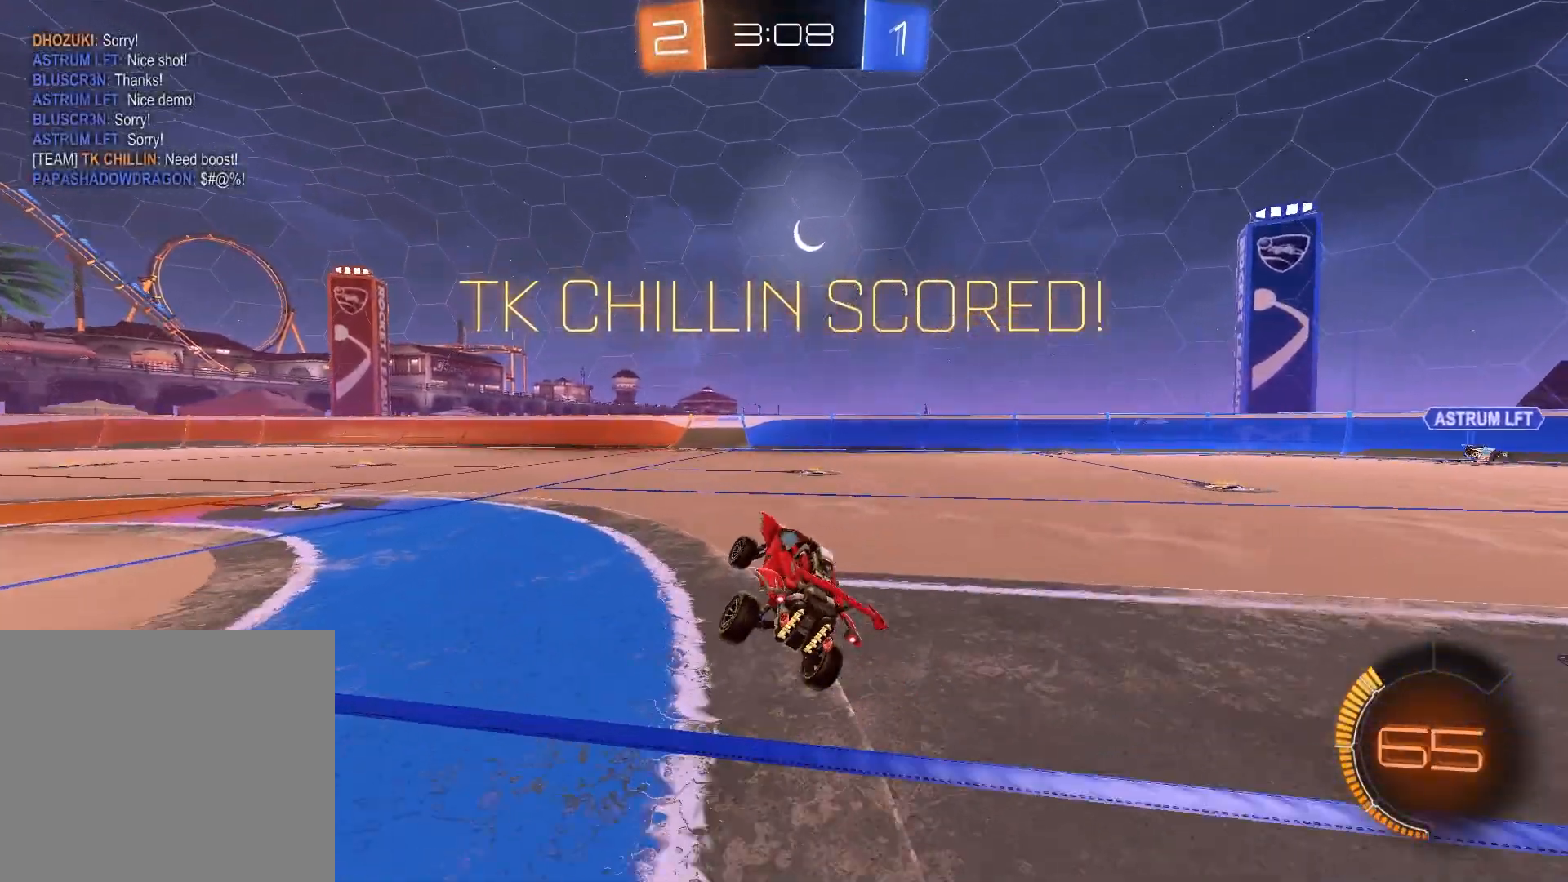
{"buttons": ["R1"], "left_stick": "up-right", "right_stick": "center", "events": [[117, "left_stick", "left"], [367, "CROSS", "down"], [400, "R1", "down"], [450, "CROSS", "up"], [483, "left_stick", "up-right"]]}
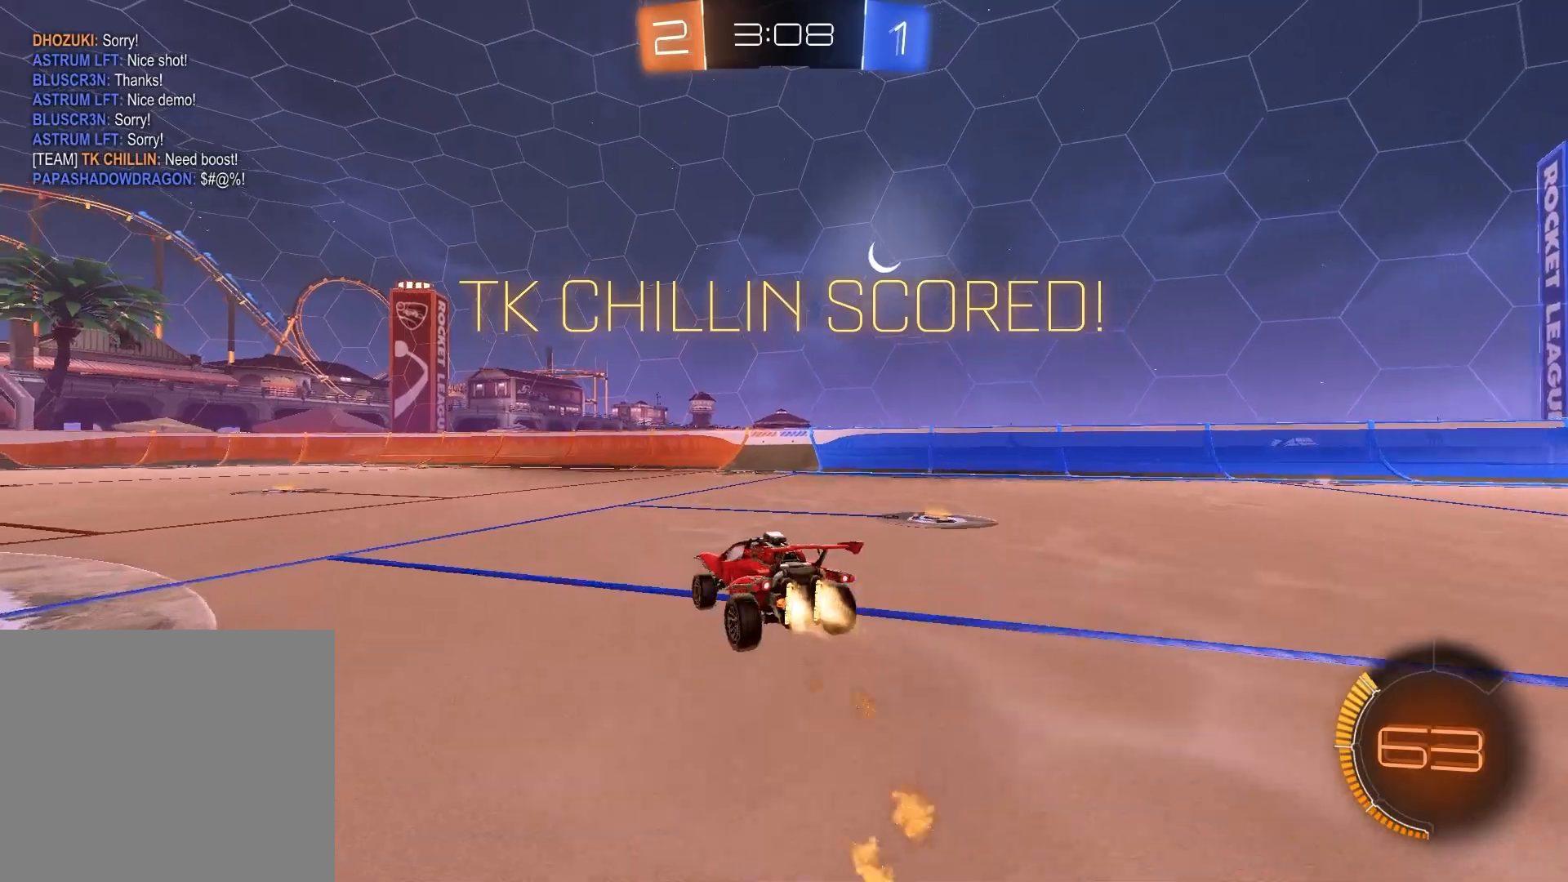
{"buttons": ["SQUARE"], "left_stick": "down-right", "right_stick": "center", "events": [[17, "CROSS", "down"], [67, "left_stick", "right"], [117, "CROSS", "up"], [133, "SQUARE", "down"], [133, "left_stick", "down"], [333, "R1", "up"], [333, "left_stick", "down-right"]]}
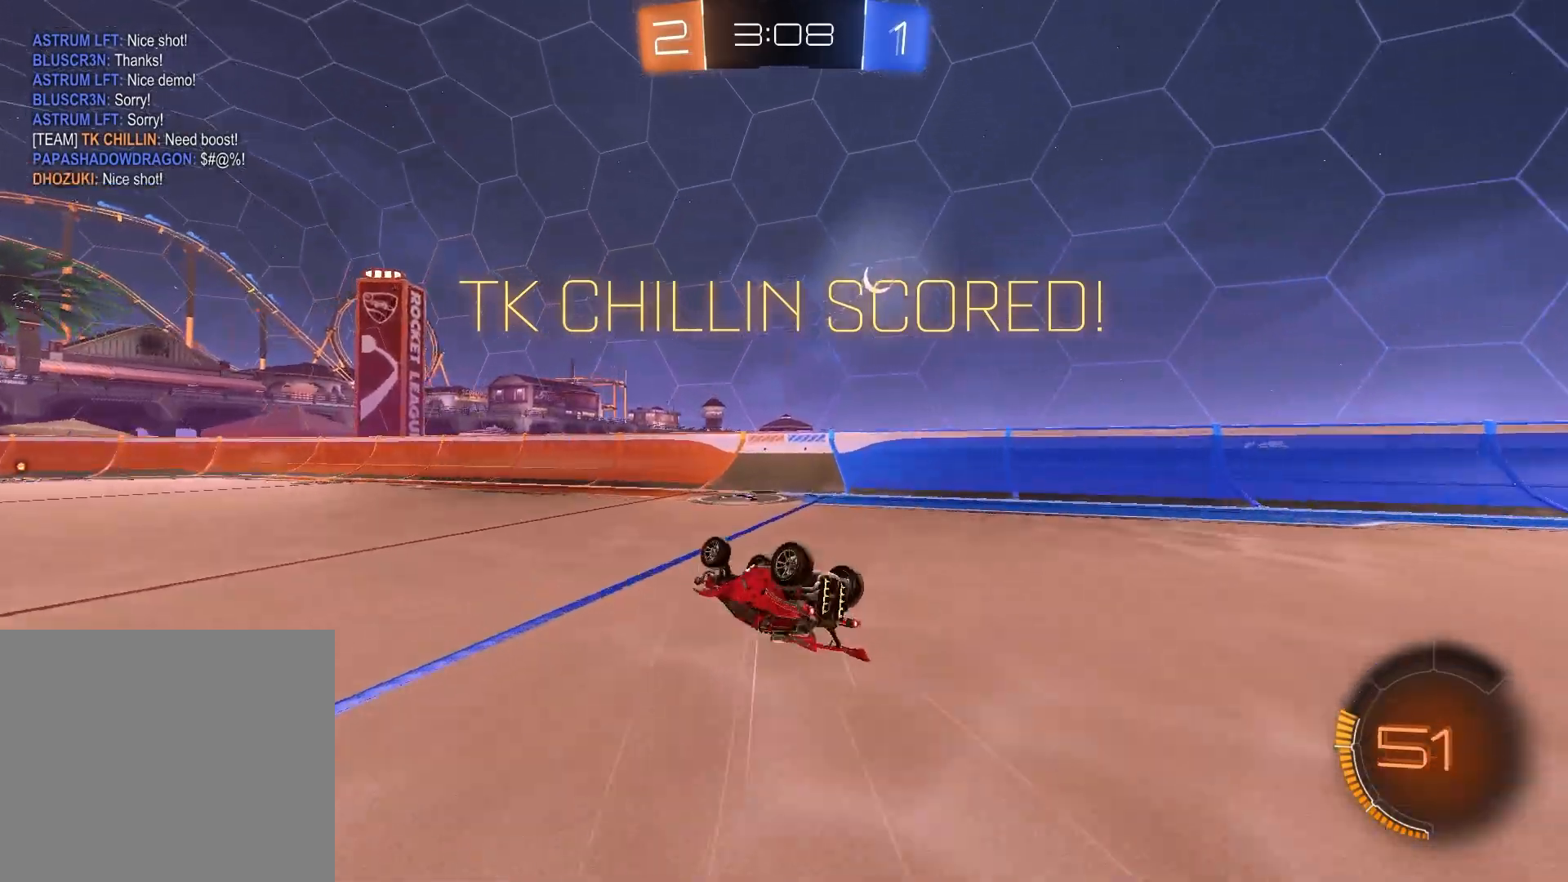
{"buttons": [], "left_stick": "up-left", "right_stick": "center", "events": [[200, "left_stick", "center"], [217, "SQUARE", "up"], [467, "left_stick", "up-left"]]}
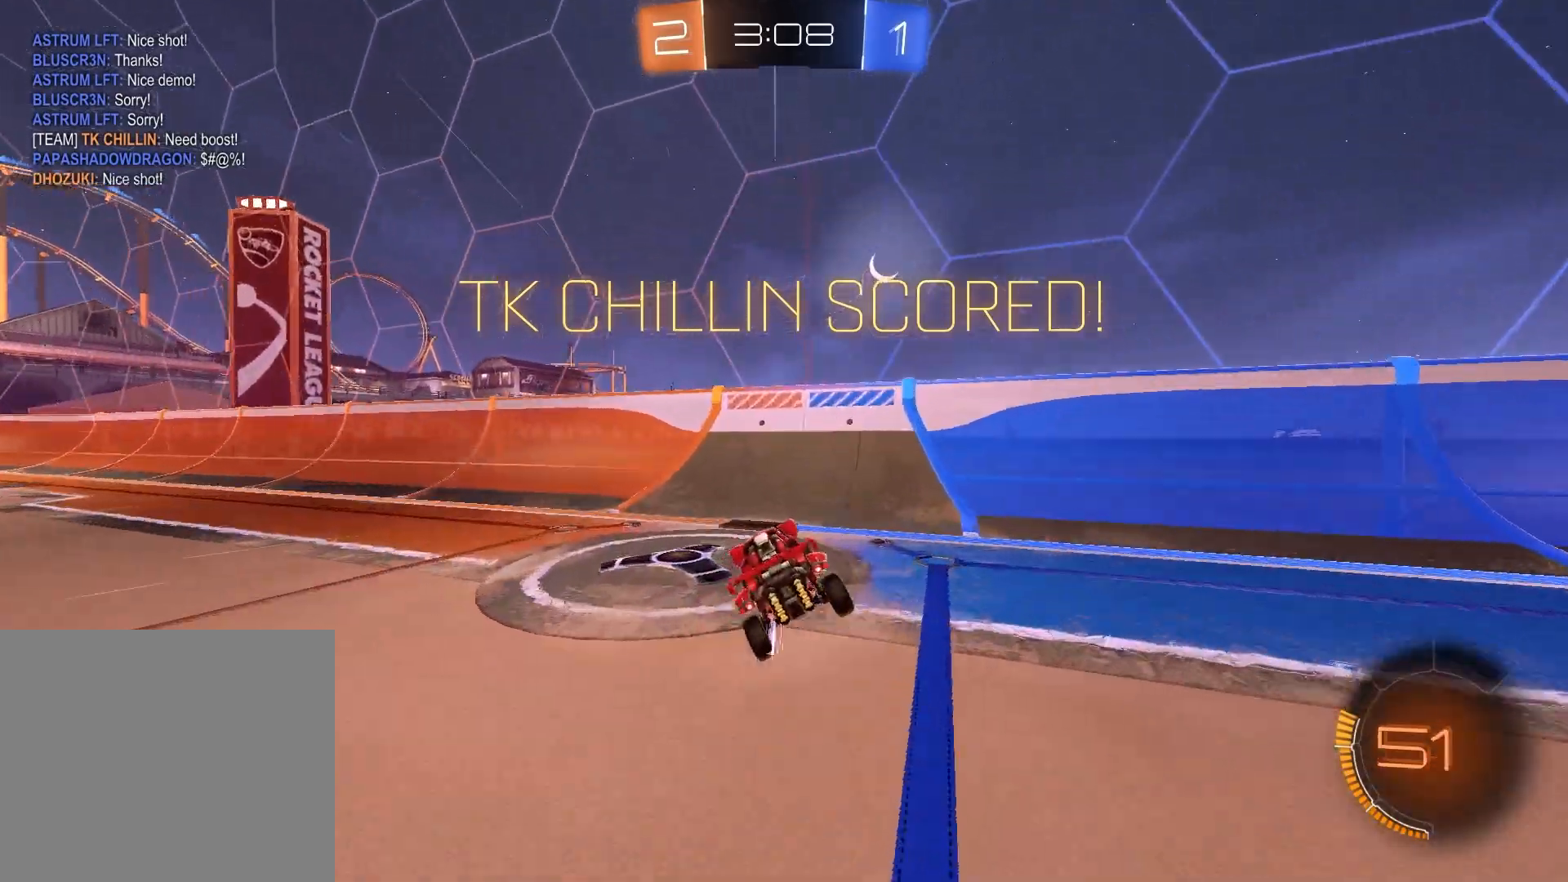
{"buttons": ["R1"], "left_stick": "up", "right_stick": "center", "events": [[67, "R1", "down"], [233, "left_stick", "up"], [250, "CROSS", "down"], [317, "CROSS", "up"], [433, "CROSS", "down"], [500, "CROSS", "up"]]}
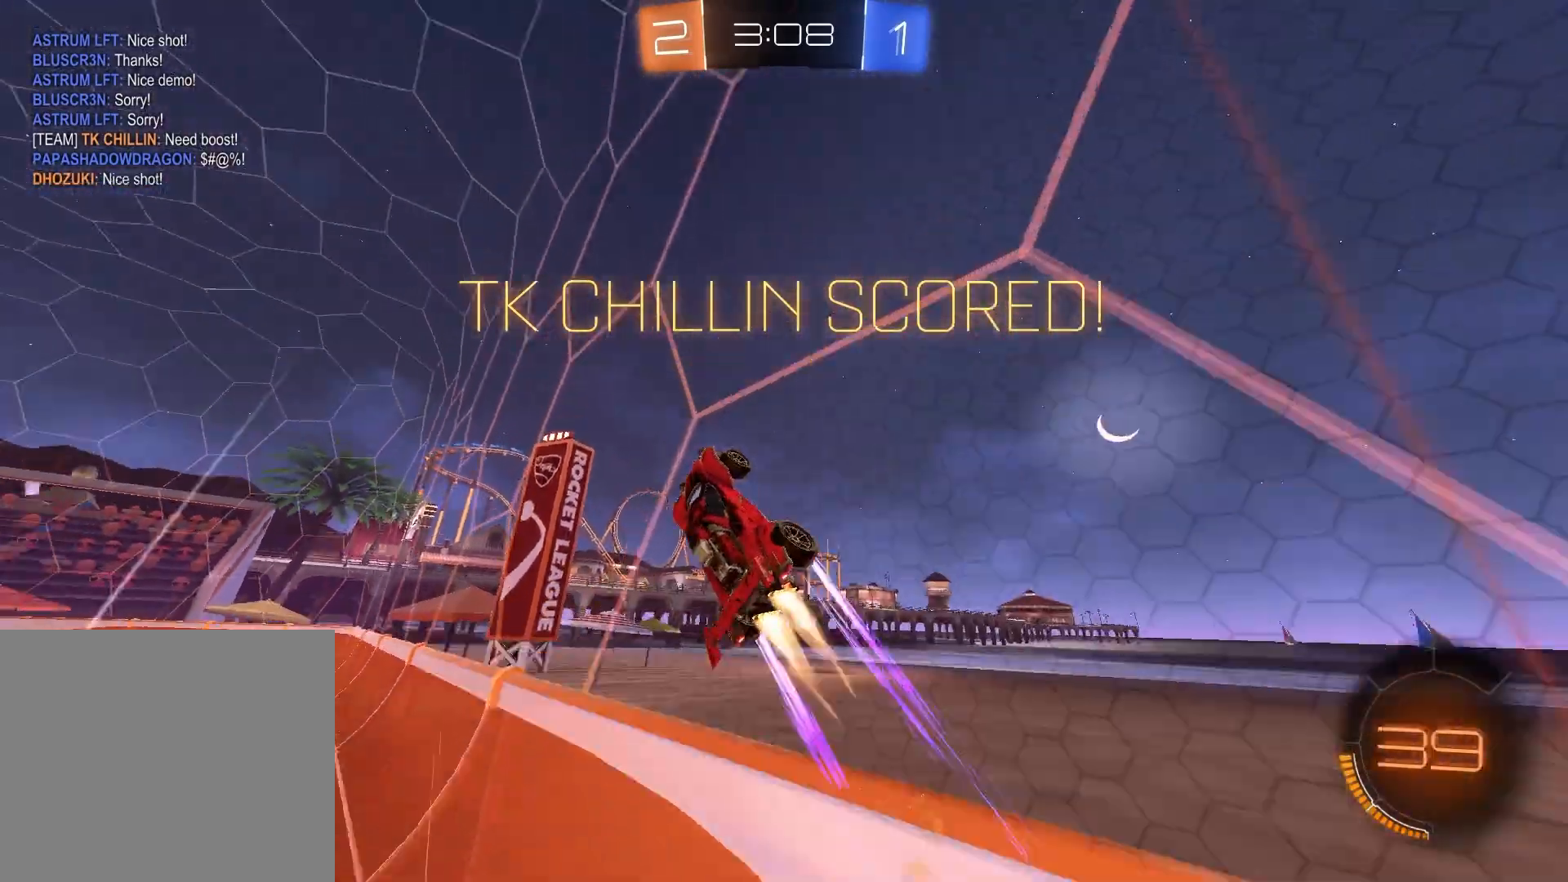
{"buttons": [], "left_stick": "center", "right_stick": "center", "events": [[83, "CROSS", "down"], [100, "left_stick", "up-right"], [183, "CROSS", "up"], [267, "CROSS", "down"], [333, "R1", "up"], [350, "CROSS", "up"], [450, "left_stick", "center"]]}
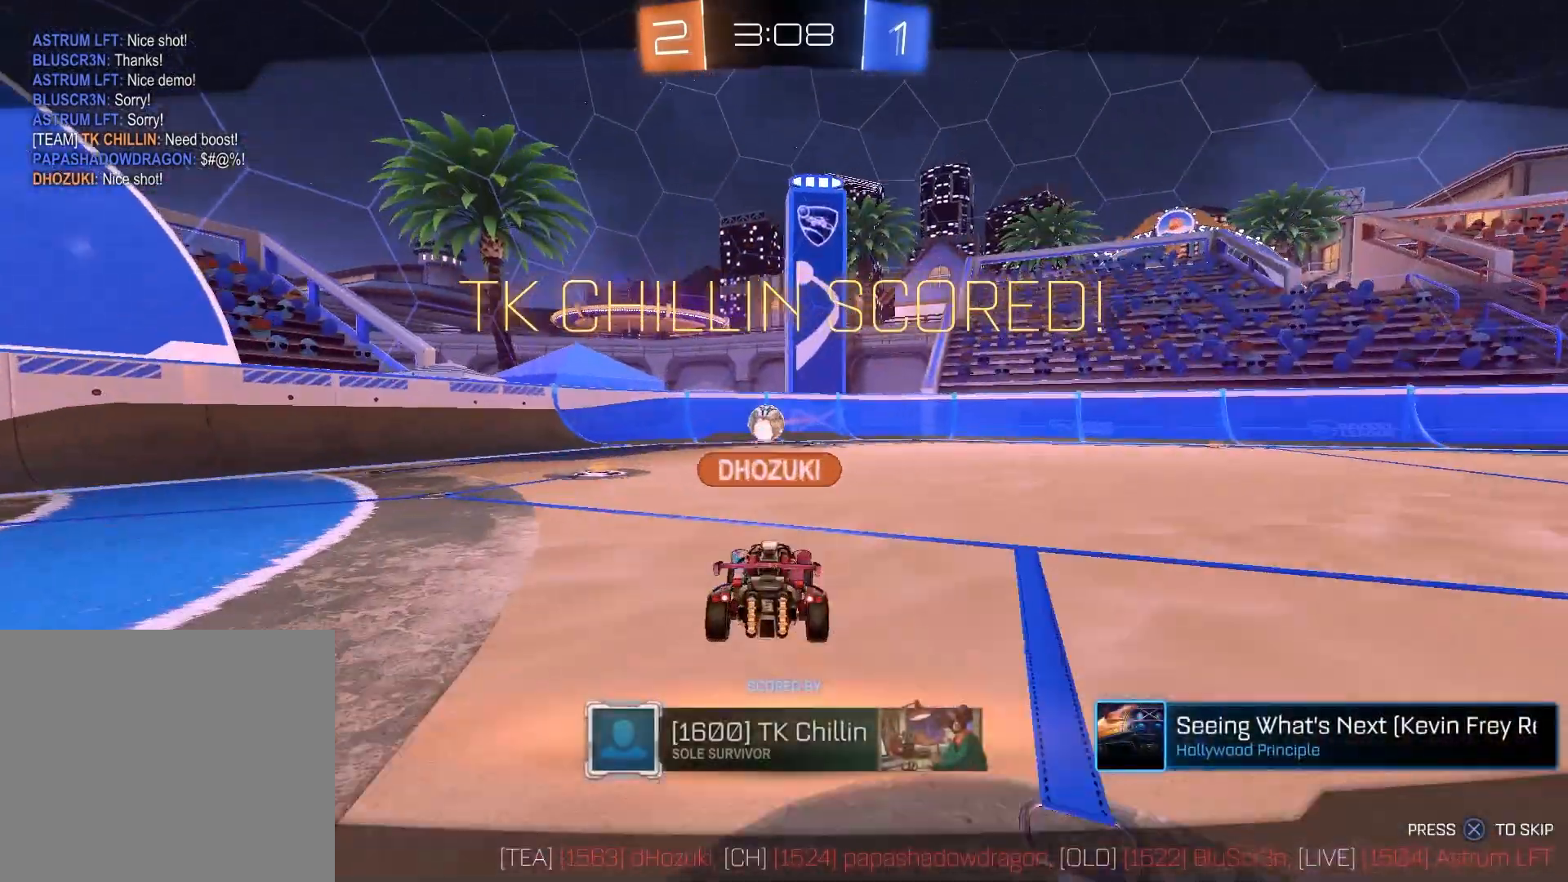
{"buttons": [], "left_stick": "center", "right_stick": "center", "events": [[33, "CROSS", "down"], [167, "CROSS", "up"]]}
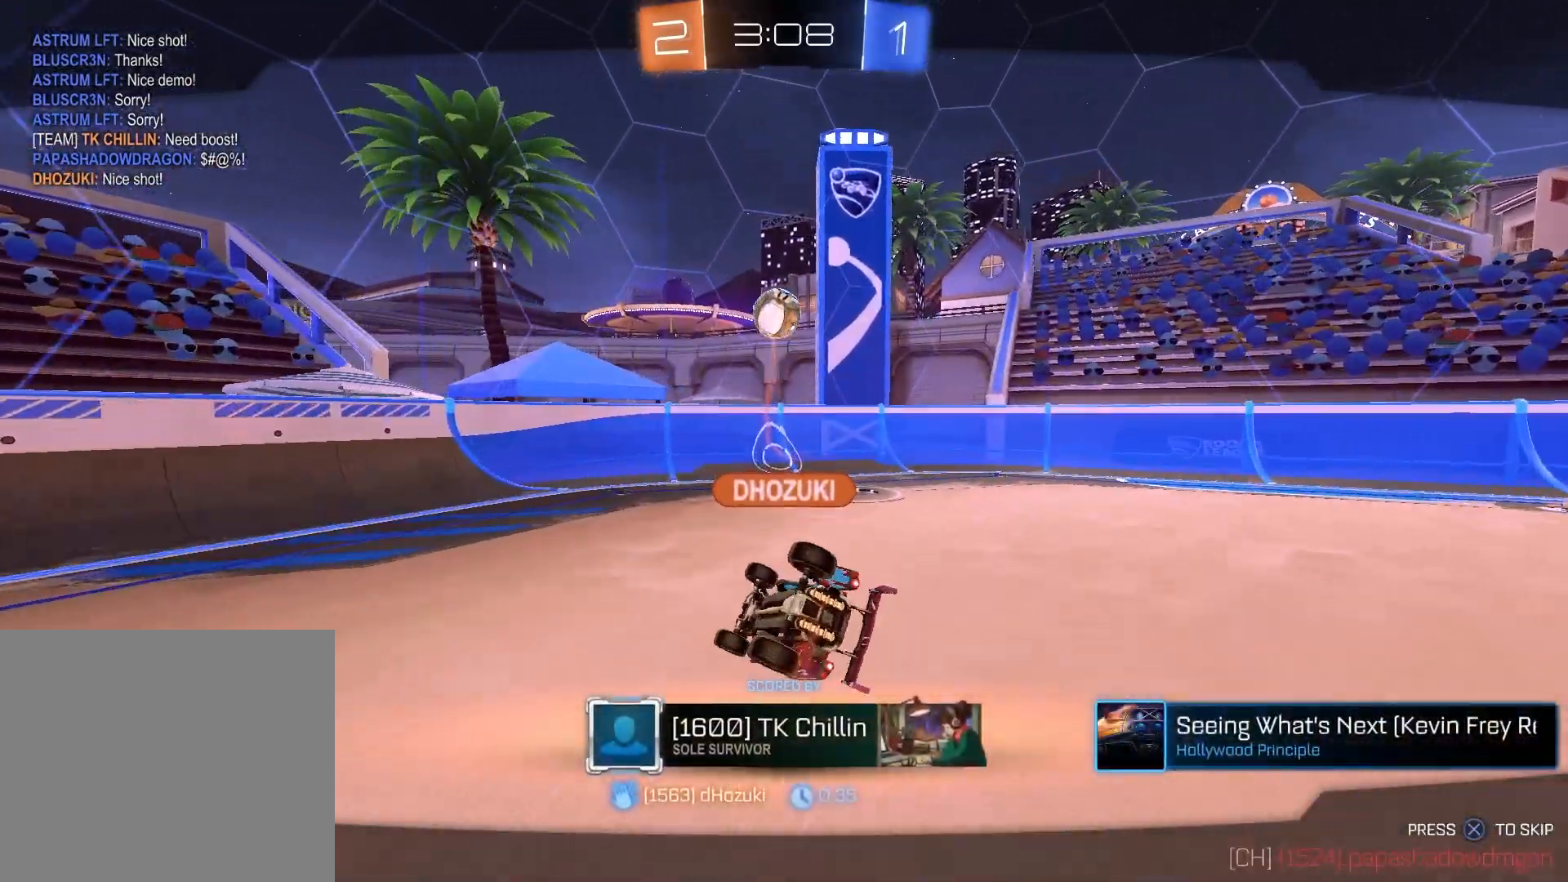
{"buttons": [], "left_stick": "center", "right_stick": "center", "events": []}
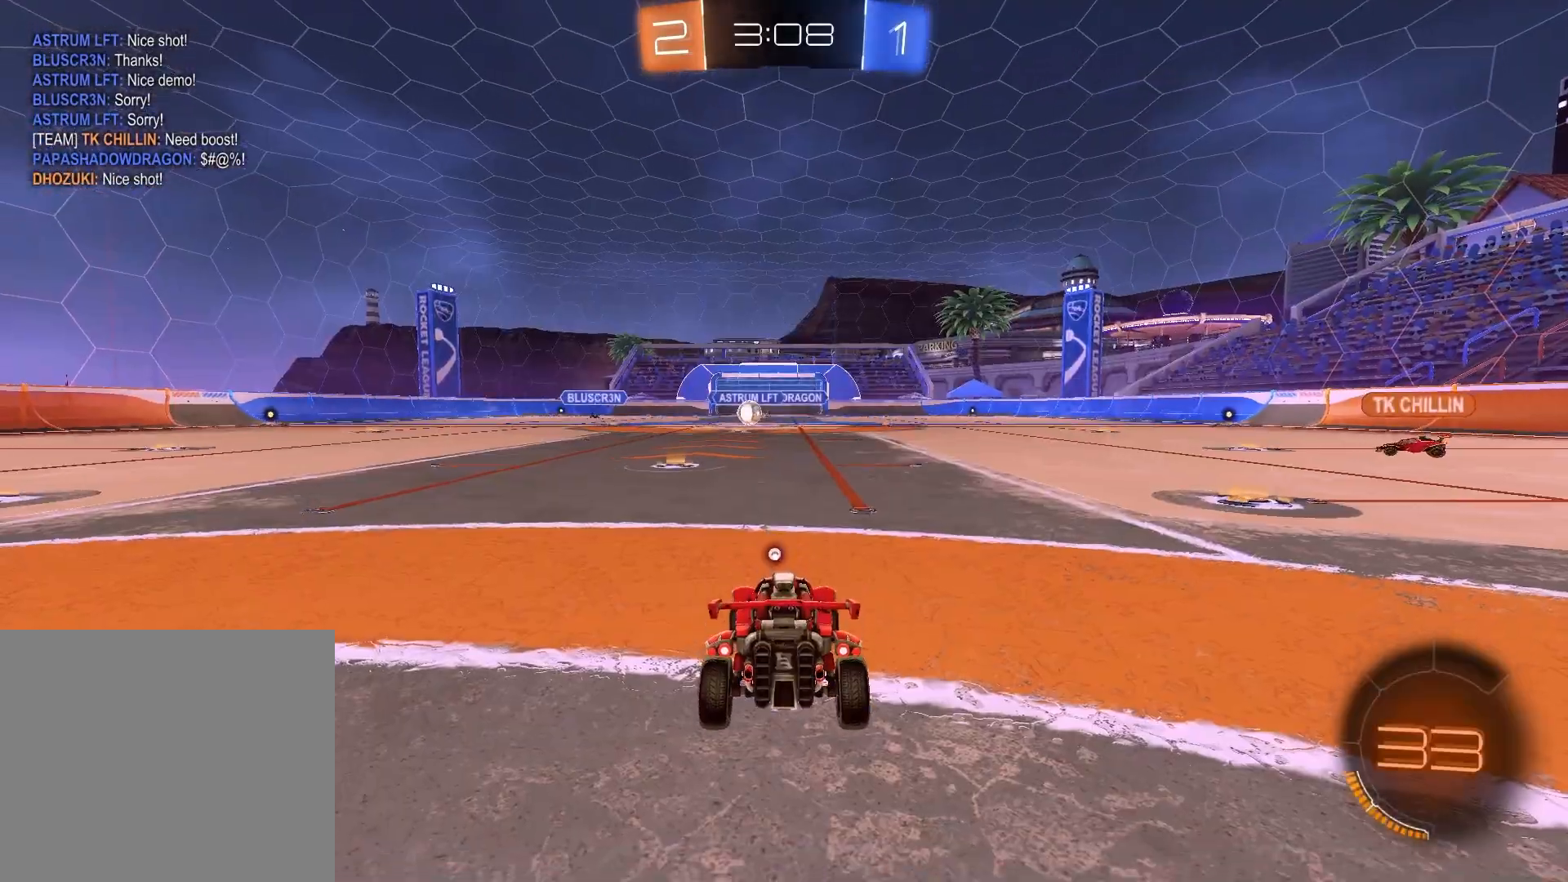
{"buttons": [], "left_stick": "center", "right_stick": "center", "events": []}
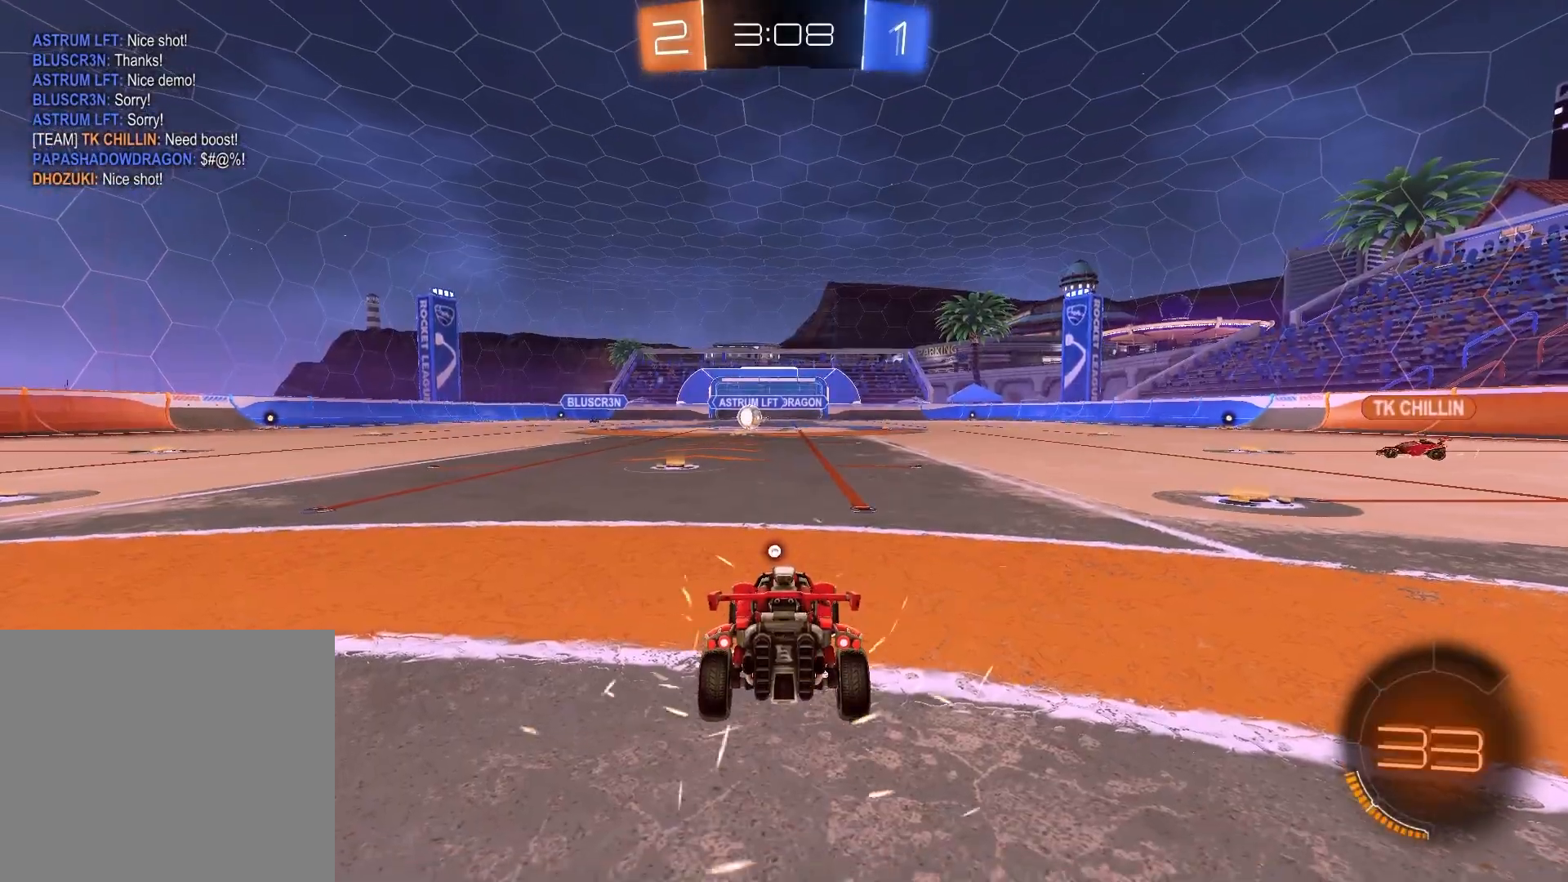
{"buttons": [], "left_stick": "center", "right_stick": "center", "events": []}
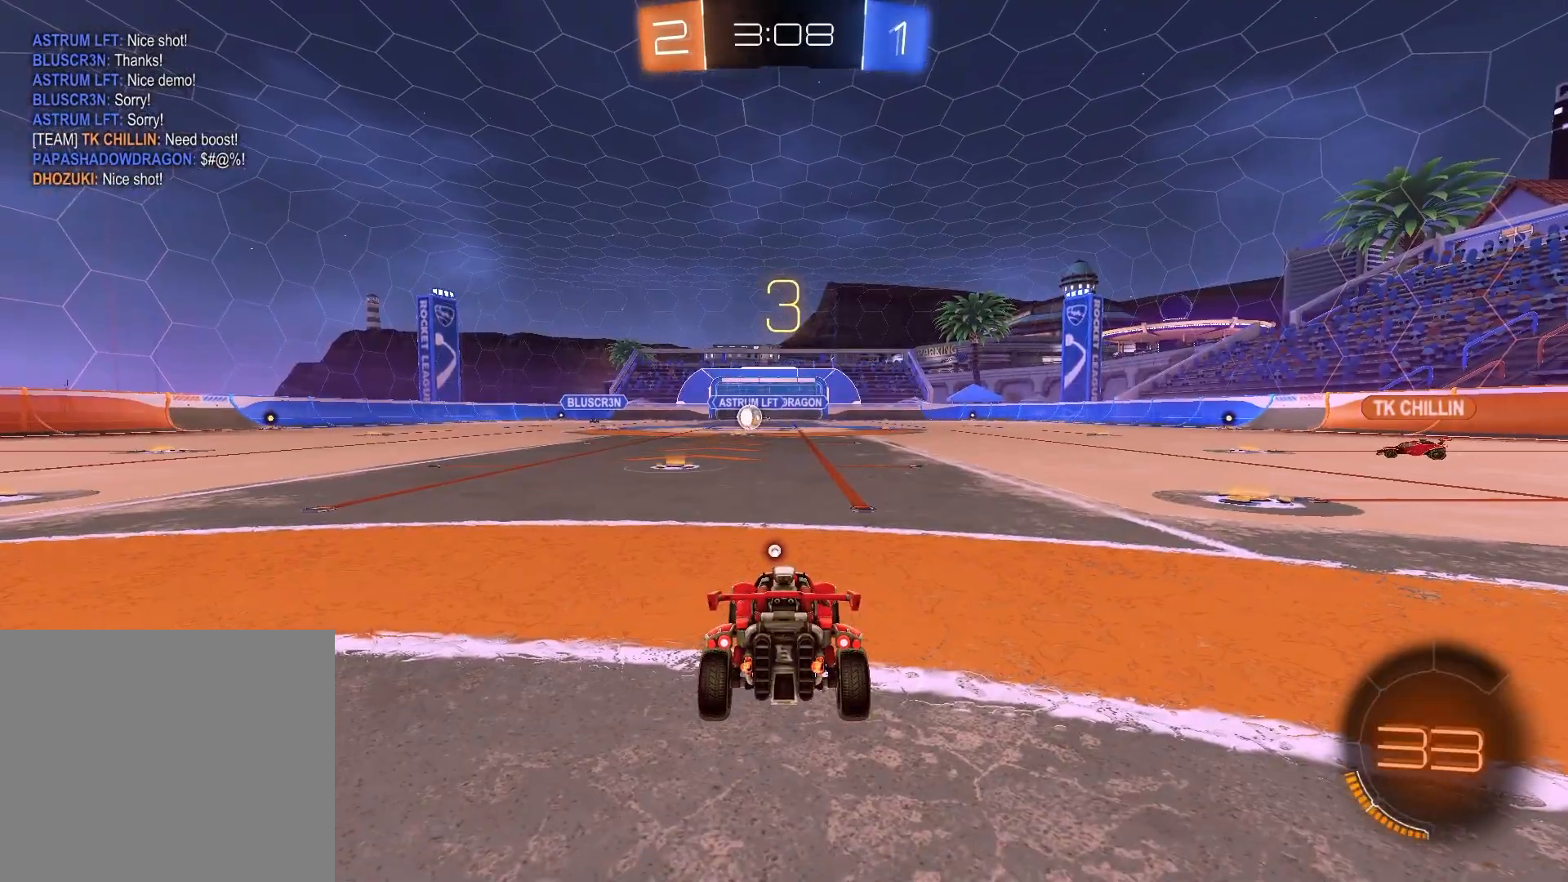
{"buttons": ["SELECT"], "left_stick": "center", "right_stick": "center", "events": [[150, "SELECT", "down"], [417, "R3", "down"], [500, "R3", "up"]]}